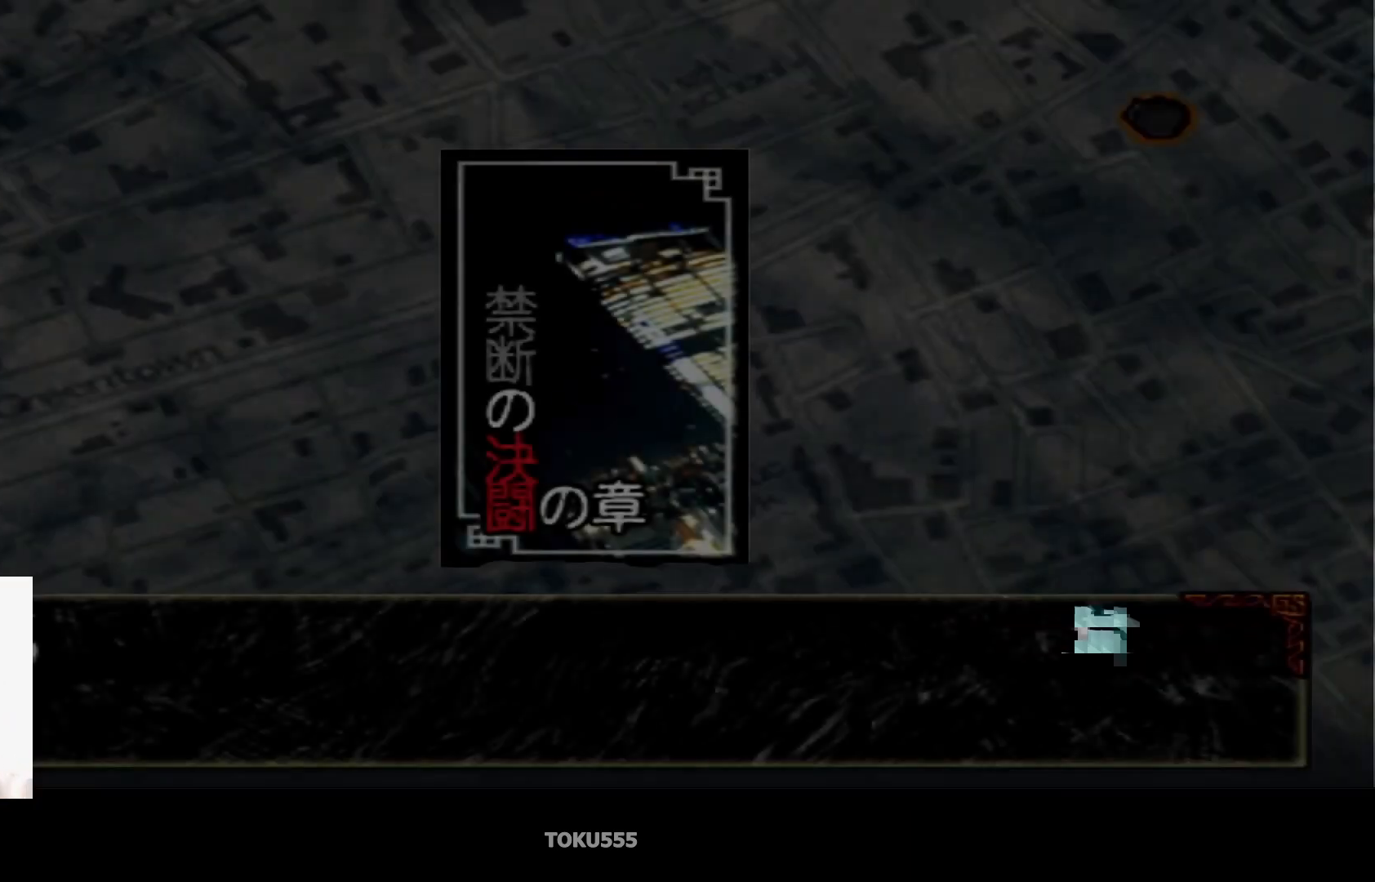
Gameplay with a controller (PlayStation layout); each line is a JSON object with the inputs held at the frame after it. "events" lists button and stick changes between this image and that frame as [ms after this image, input, new state], when the widget could be followed in between. Not read: L1 right_stick.
{"buttons": [], "left_stick": "center", "events": []}
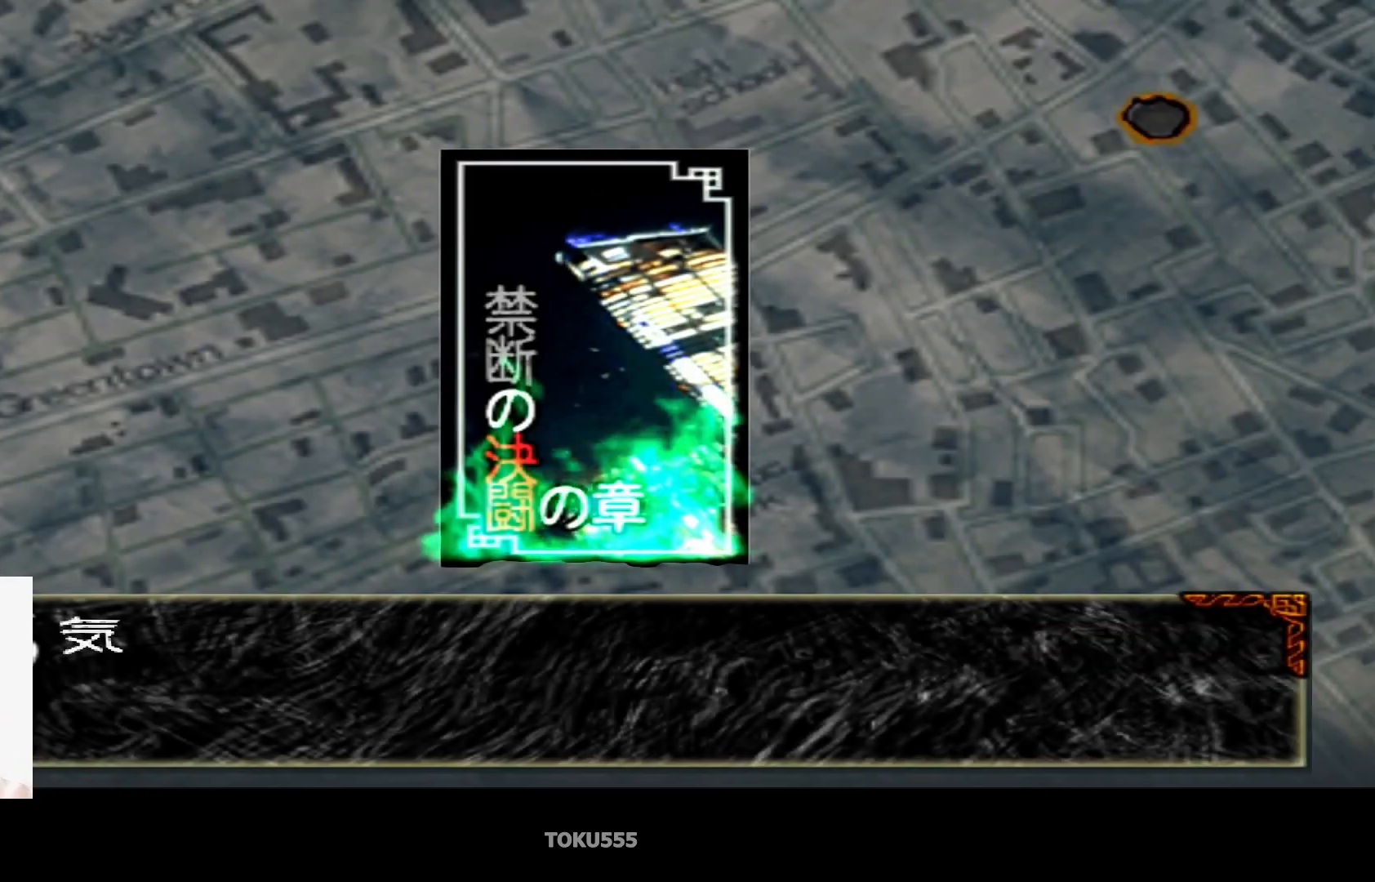
{"buttons": [], "left_stick": "center", "events": []}
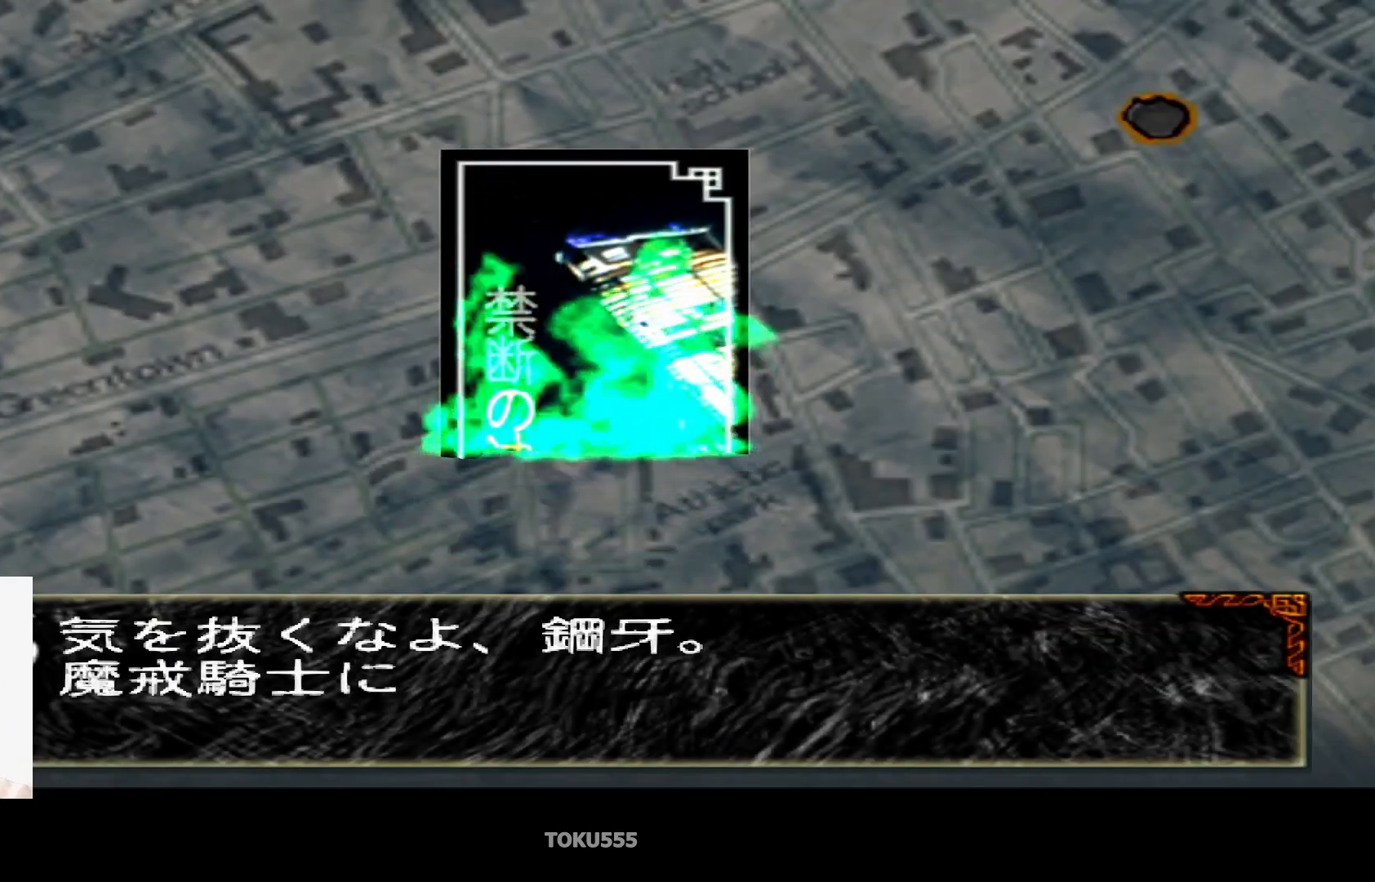
{"buttons": ["CIRCLE"], "left_stick": "center", "events": [[33, "CIRCLE", "down"], [183, "CIRCLE", "up"], [267, "CIRCLE", "down"], [367, "CIRCLE", "up"], [450, "CIRCLE", "down"]]}
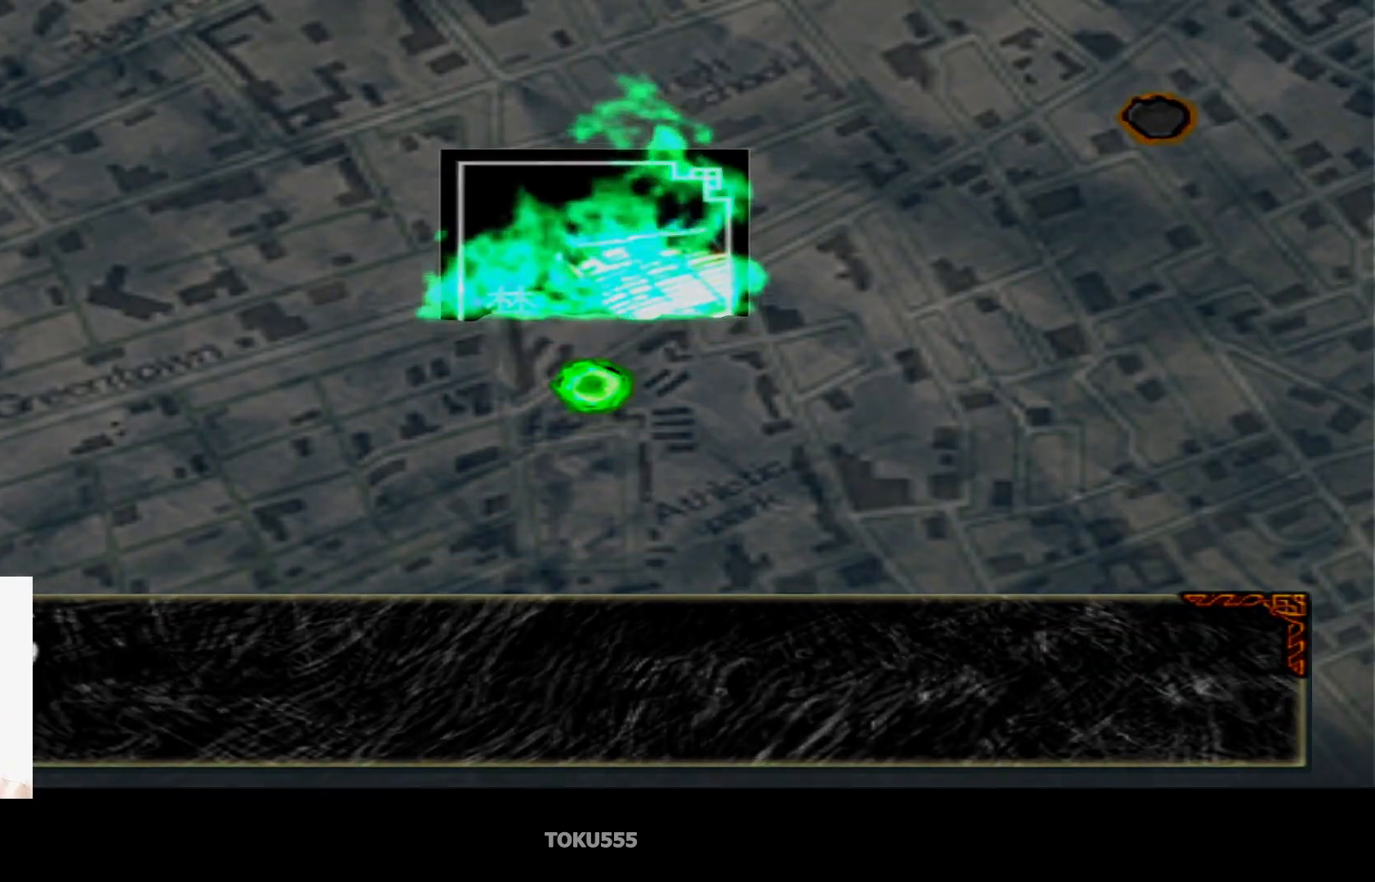
{"buttons": [], "left_stick": "center", "events": [[67, "CIRCLE", "up"], [134, "CIRCLE", "down"], [284, "CIRCLE", "up"], [351, "CIRCLE", "down"], [451, "CIRCLE", "up"]]}
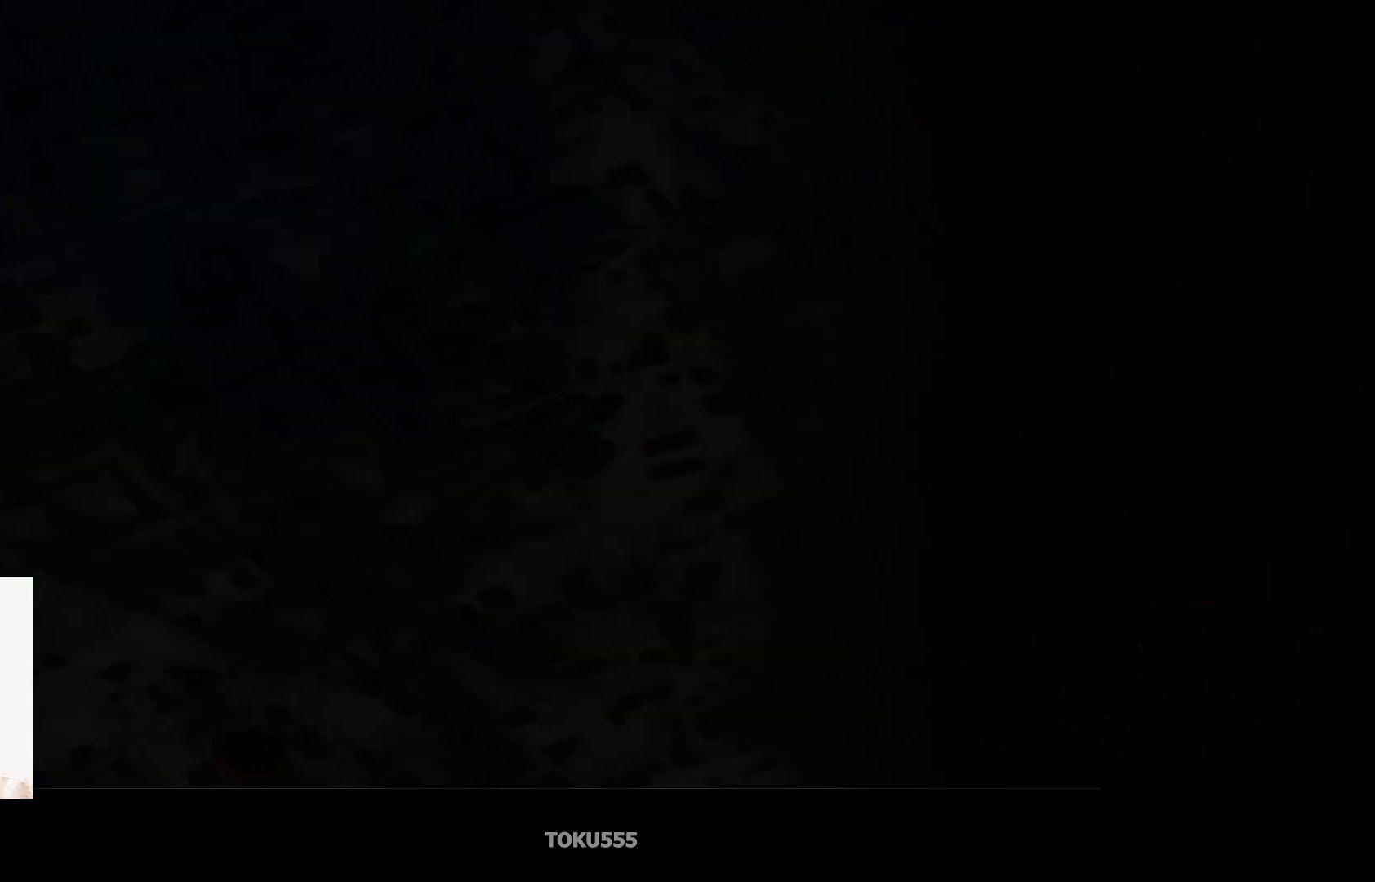
{"buttons": ["CIRCLE"], "left_stick": "center", "events": [[434, "CIRCLE", "down"]]}
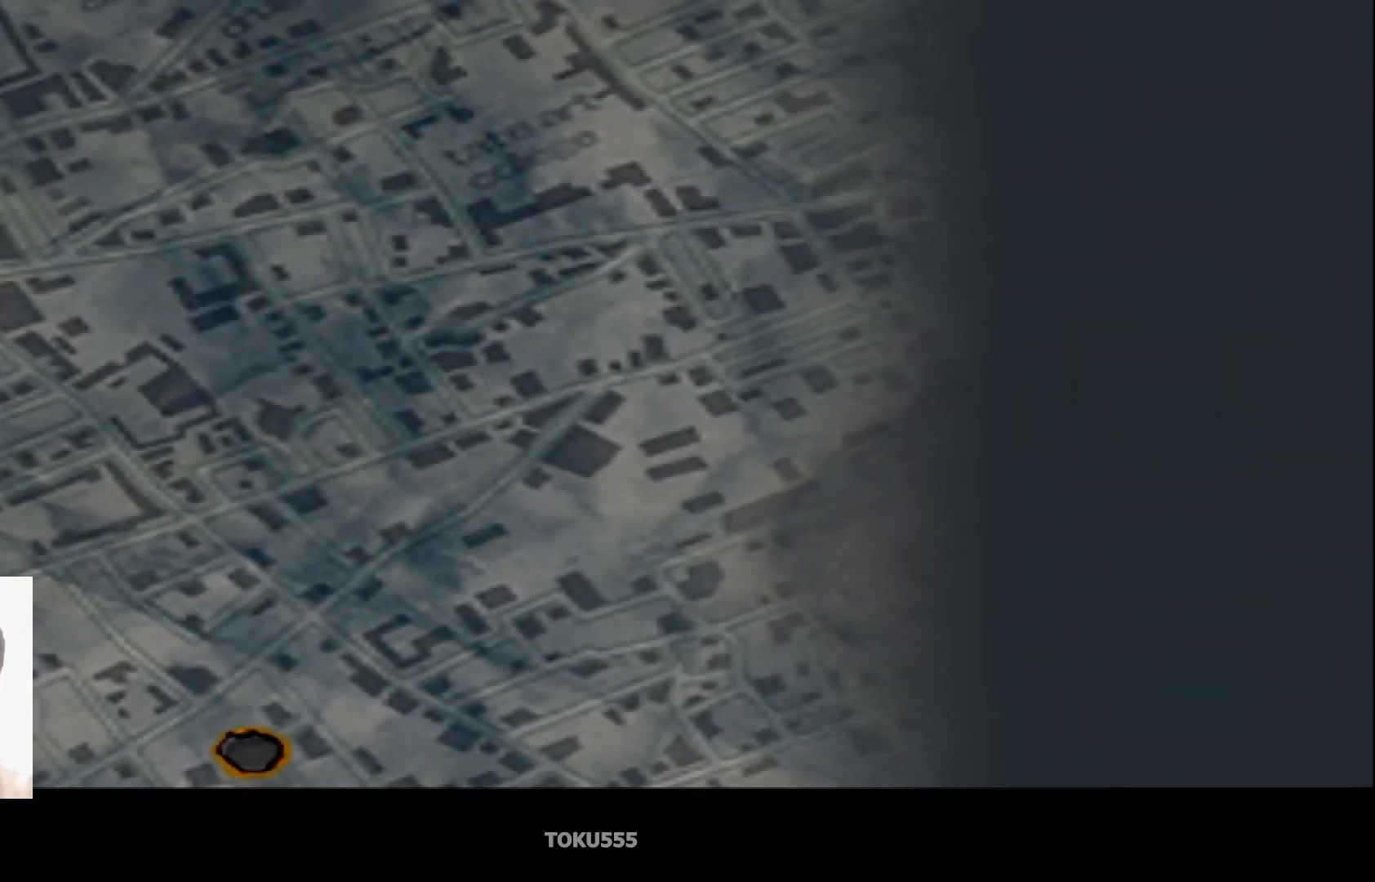
{"buttons": ["CIRCLE"], "left_stick": "center", "events": [[67, "CIRCLE", "up"], [151, "CIRCLE", "down"], [267, "CIRCLE", "up"], [384, "CIRCLE", "down"]]}
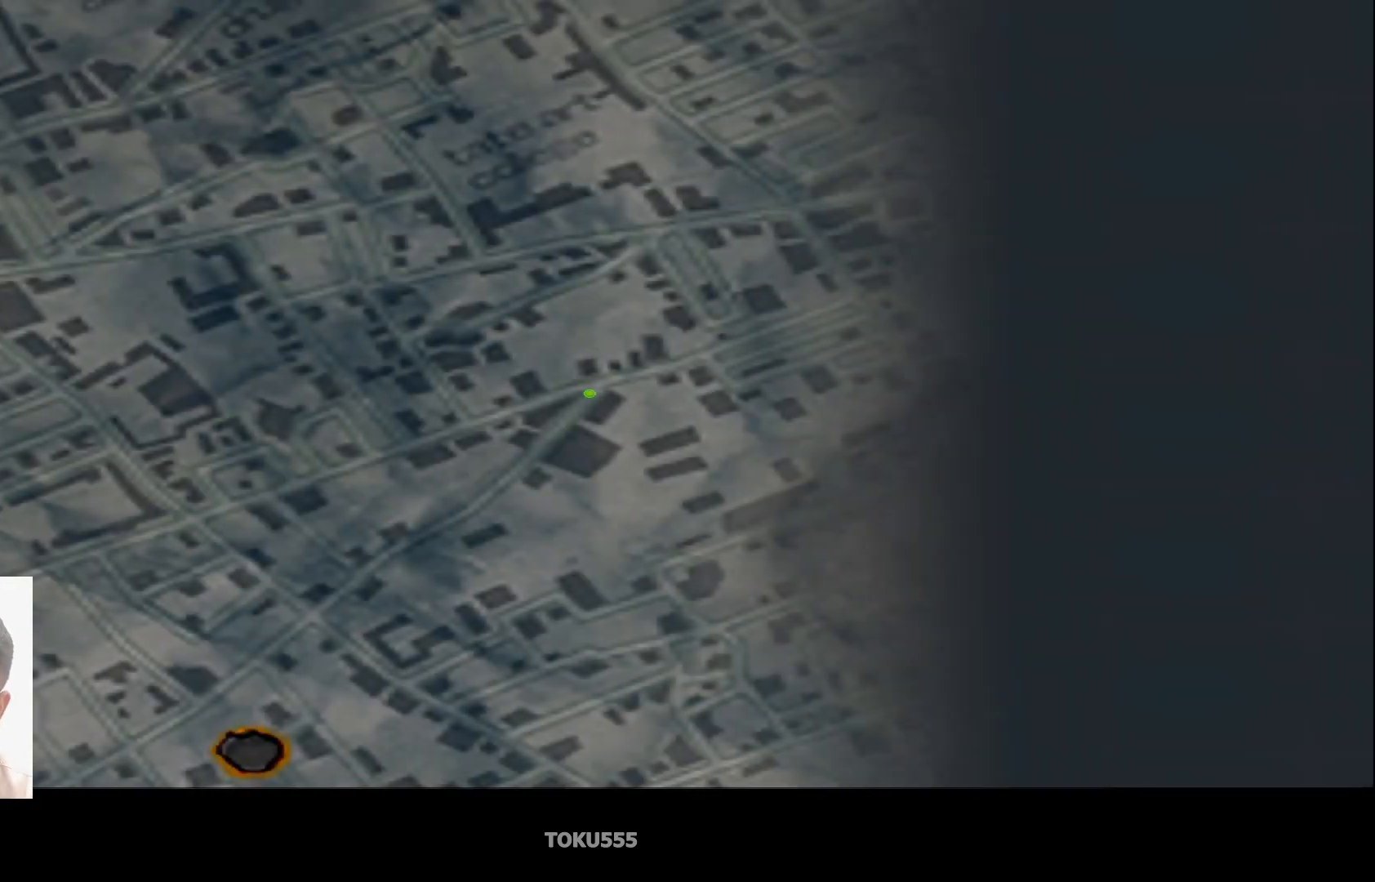
{"buttons": [], "left_stick": "center", "events": [[33, "CIRCLE", "up"], [133, "CIRCLE", "down"], [283, "CIRCLE", "up"], [350, "CIRCLE", "down"], [450, "CIRCLE", "up"]]}
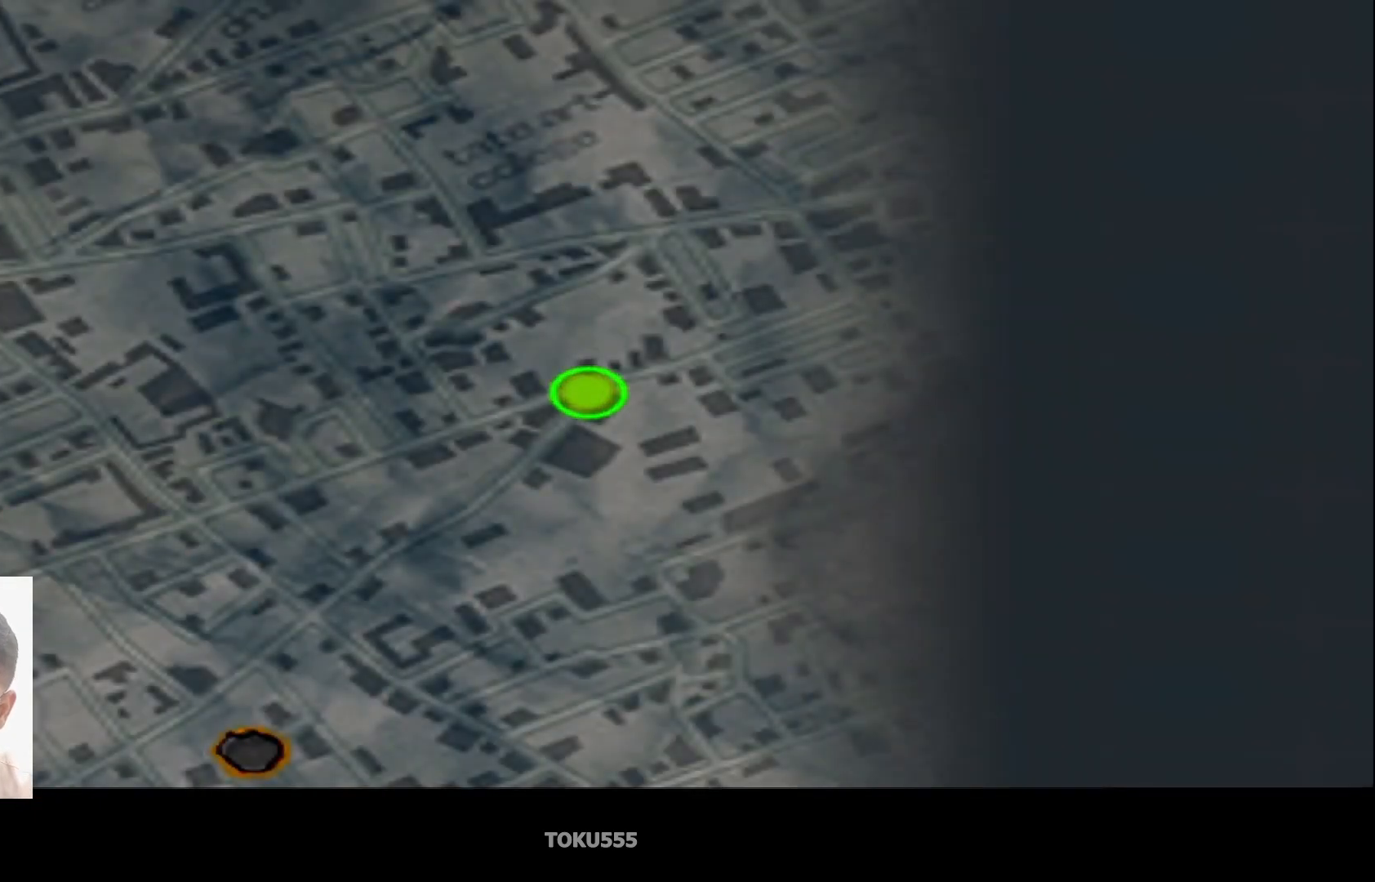
{"buttons": ["CIRCLE"], "left_stick": "center", "events": [[34, "CIRCLE", "down"], [134, "CIRCLE", "up"], [217, "CIRCLE", "down"], [317, "CIRCLE", "up"], [417, "CIRCLE", "down"]]}
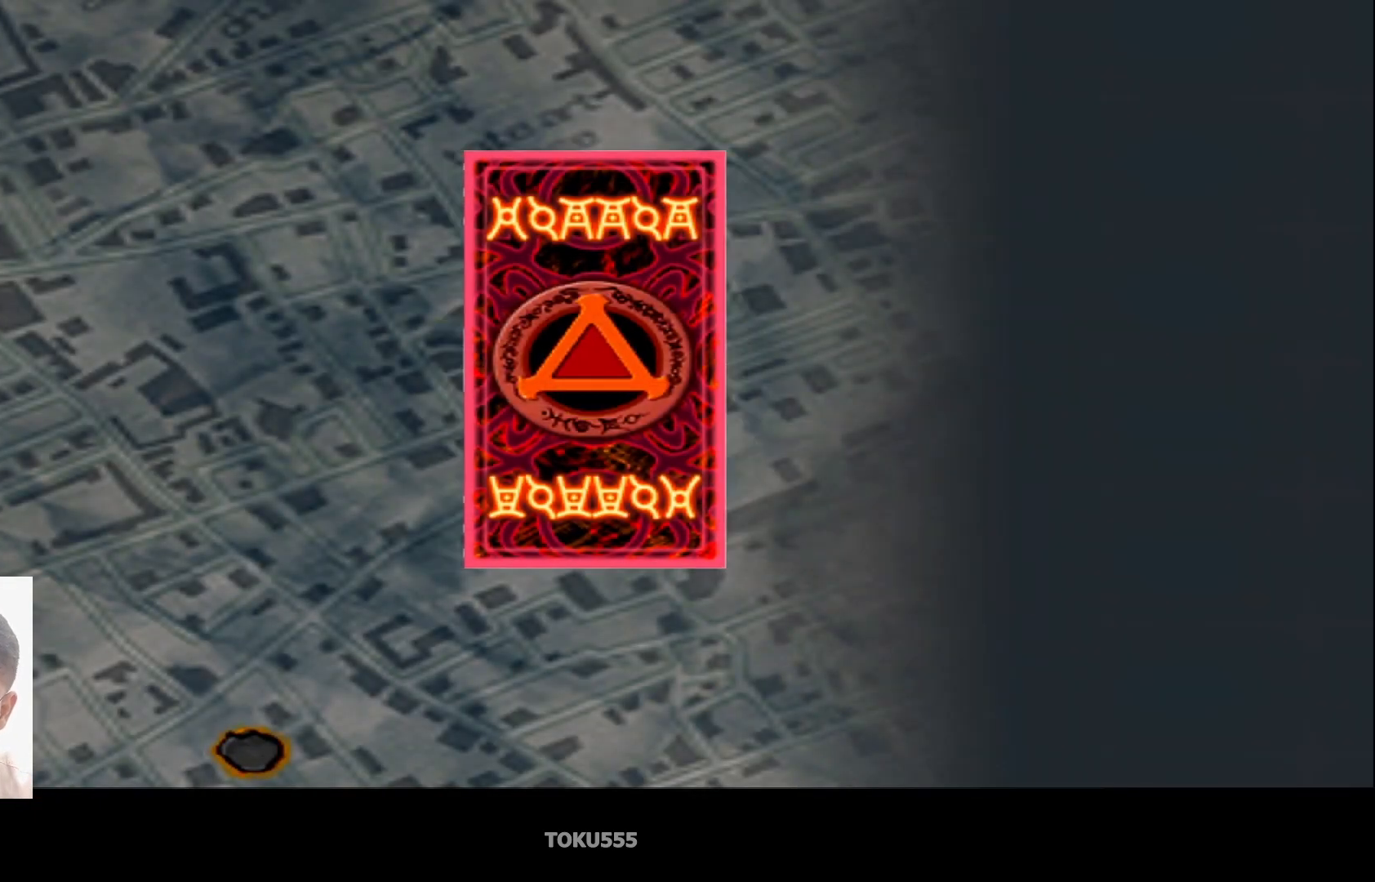
{"buttons": [], "left_stick": "center", "events": [[50, "CIRCLE", "up"], [134, "CIRCLE", "down"], [267, "CIRCLE", "up"], [351, "CIRCLE", "down"], [451, "CIRCLE", "up"]]}
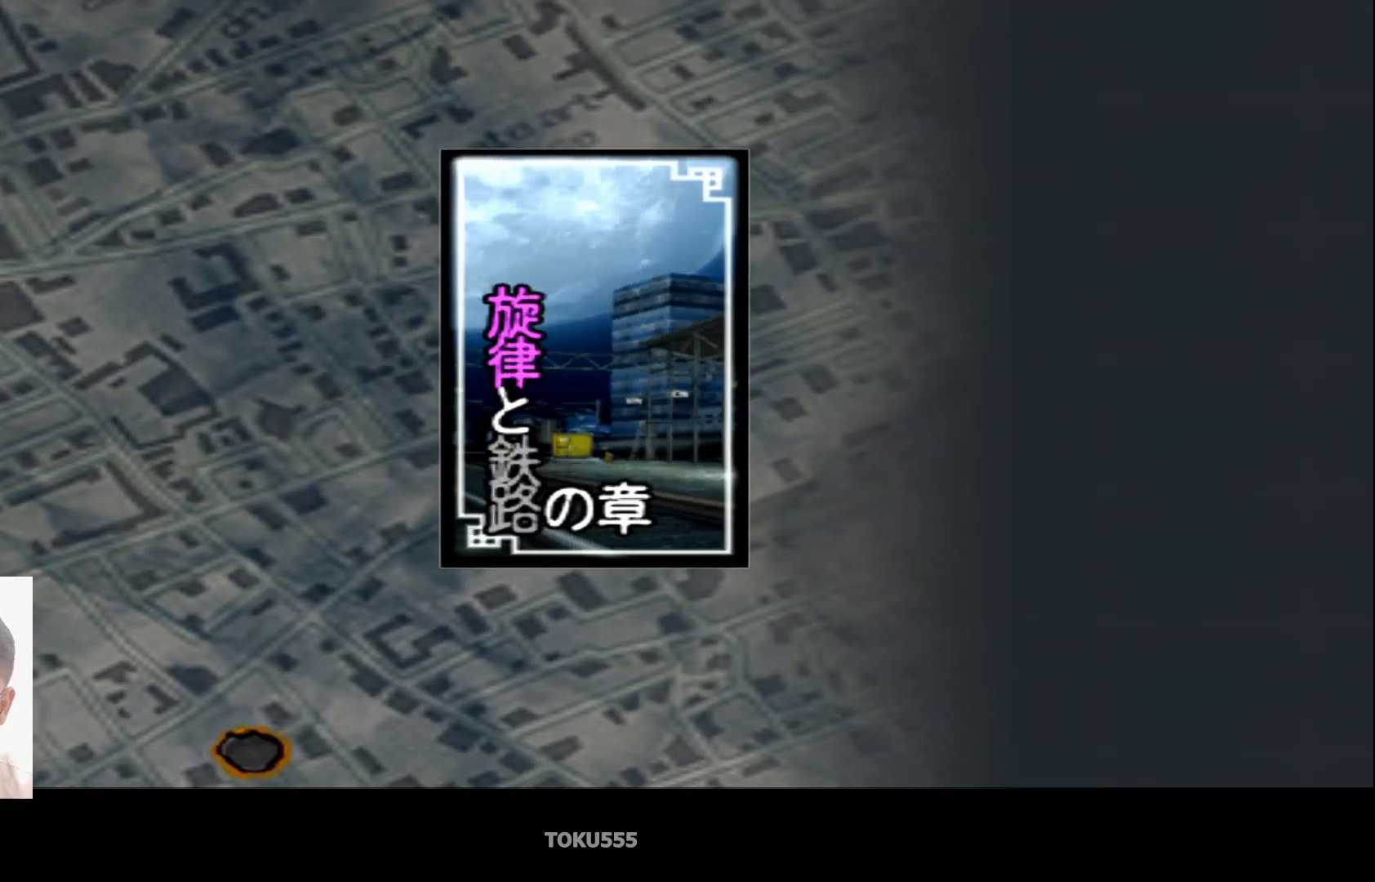
{"buttons": ["CIRCLE"], "left_stick": "center", "events": [[16, "CIRCLE", "down"], [133, "CIRCLE", "up"], [217, "CIRCLE", "down"], [333, "CIRCLE", "up"], [417, "CIRCLE", "down"]]}
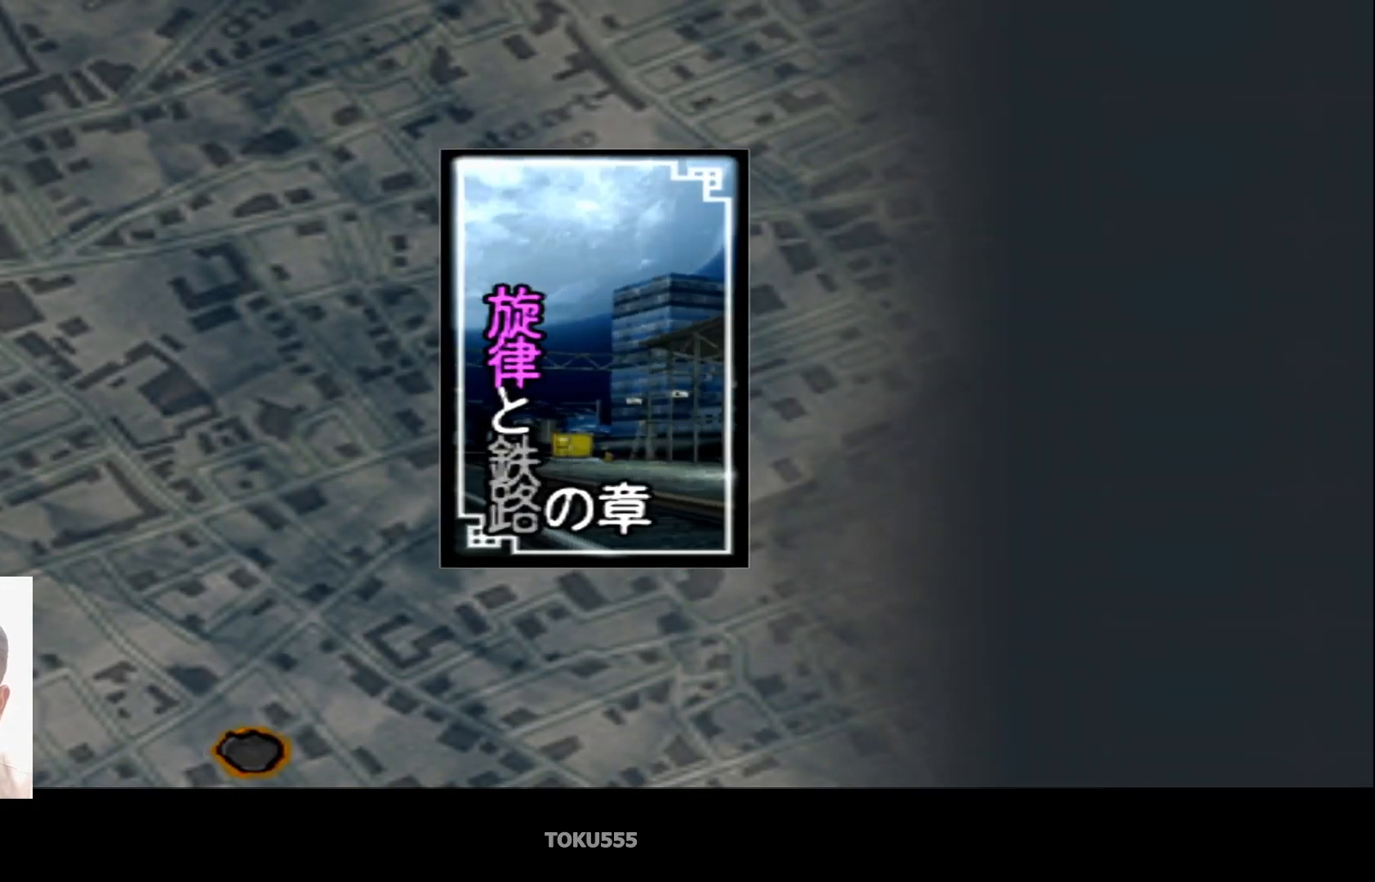
{"buttons": [], "left_stick": "center", "events": [[34, "CIRCLE", "up"], [117, "CIRCLE", "down"], [250, "CIRCLE", "up"], [367, "CIRCLE", "down"], [501, "CIRCLE", "up"]]}
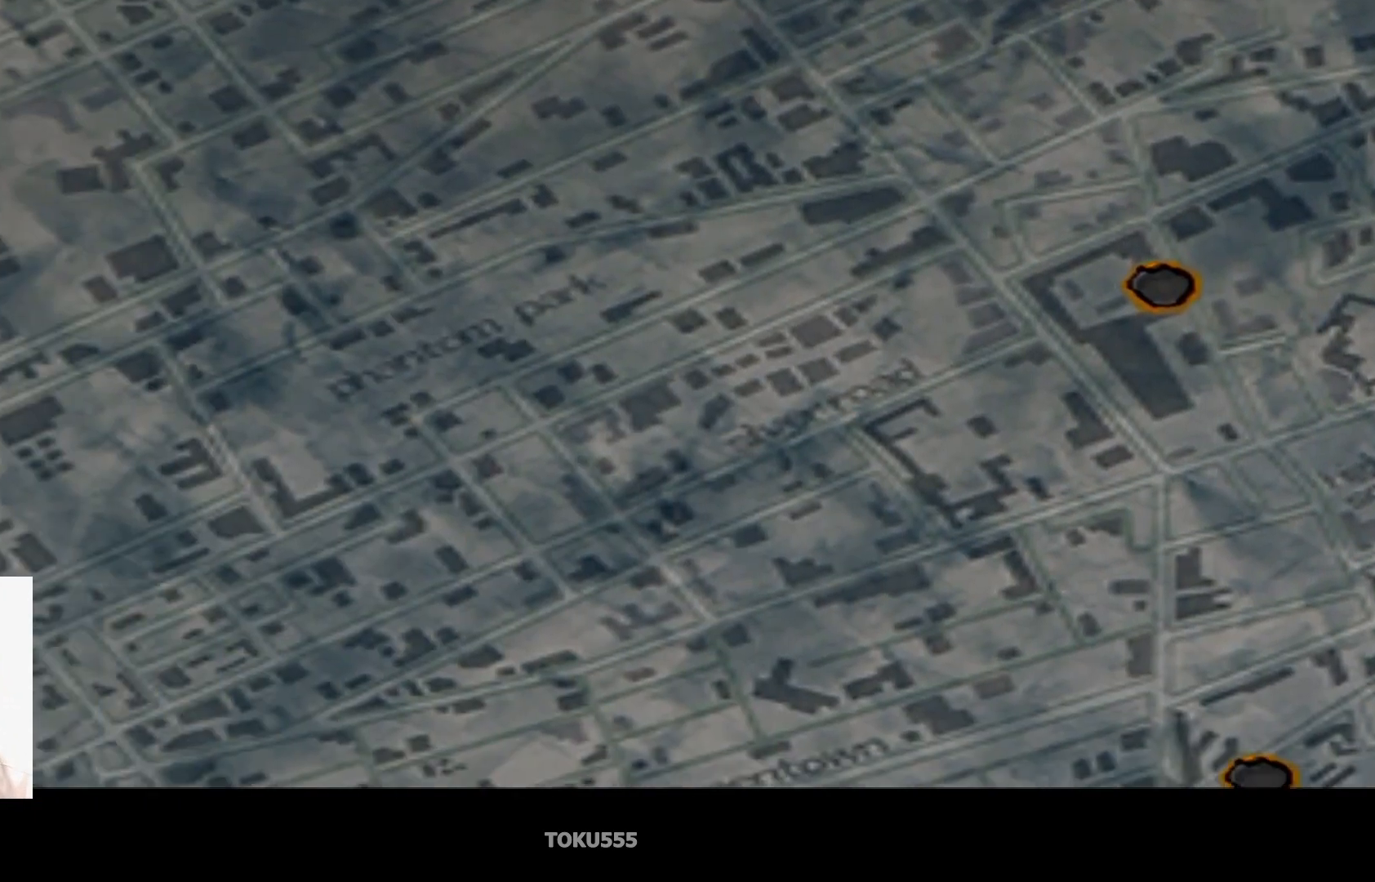
{"buttons": [], "left_stick": "center", "events": [[100, "CIRCLE", "down"], [217, "CIRCLE", "up"], [317, "CIRCLE", "down"], [467, "CIRCLE", "up"]]}
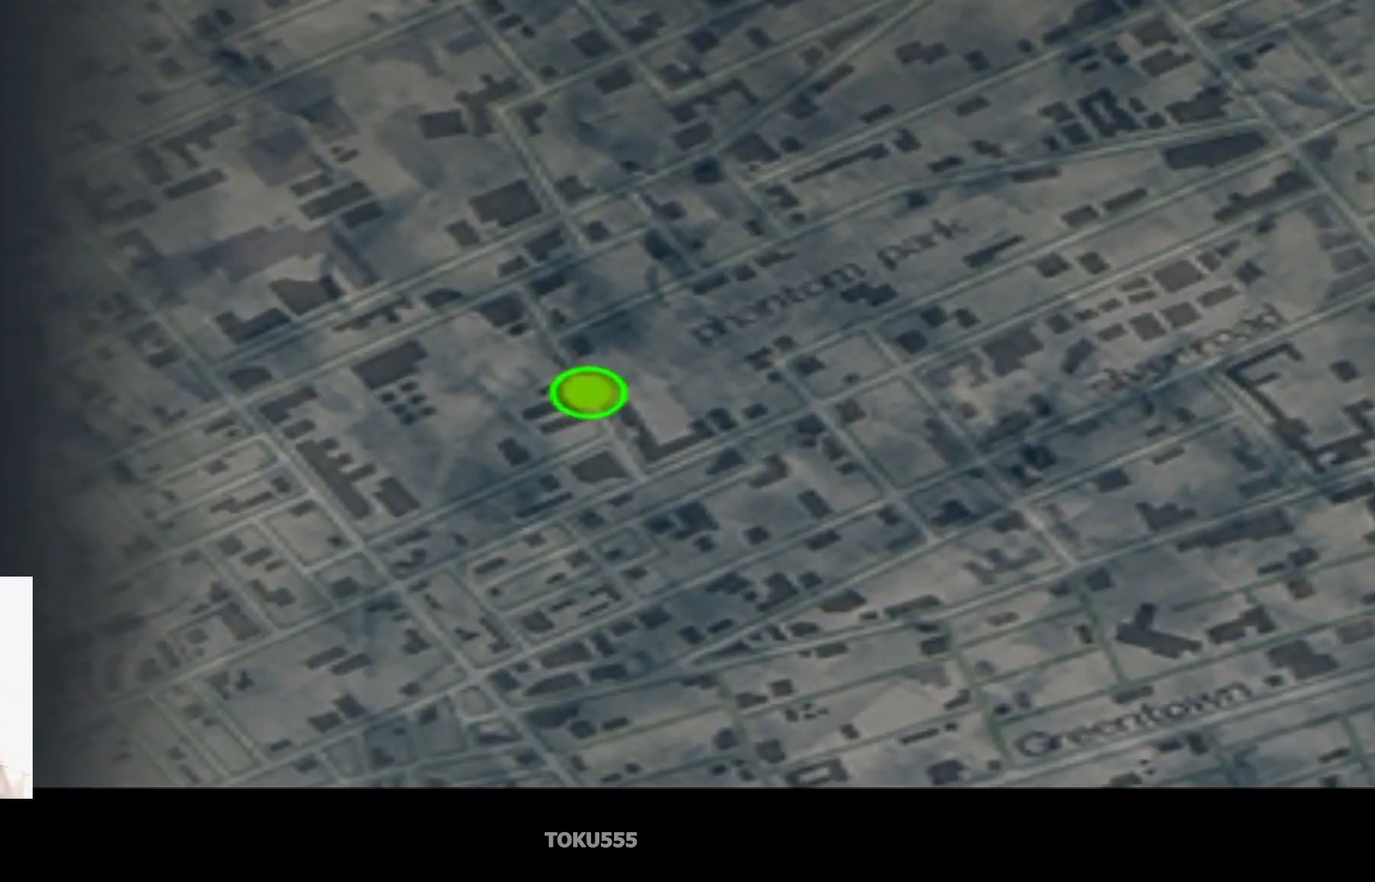
{"buttons": [], "left_stick": "center", "events": [[117, "CIRCLE", "down"], [267, "CIRCLE", "up"], [367, "CIRCLE", "down"], [501, "CIRCLE", "up"]]}
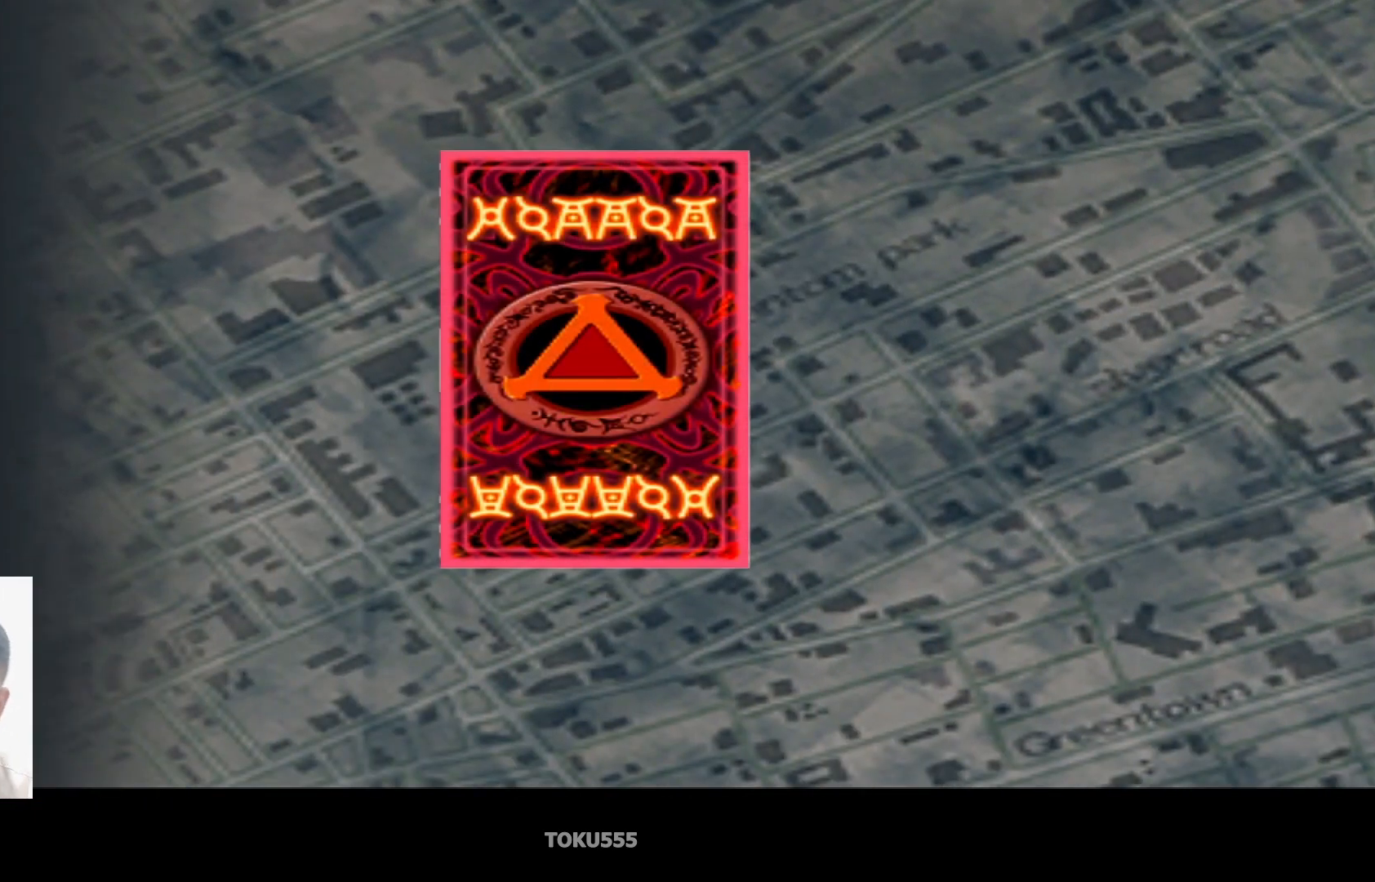
{"buttons": [], "left_stick": "center", "events": [[83, "CIRCLE", "down"], [200, "CIRCLE", "up"], [333, "CIRCLE", "down"], [450, "CIRCLE", "up"]]}
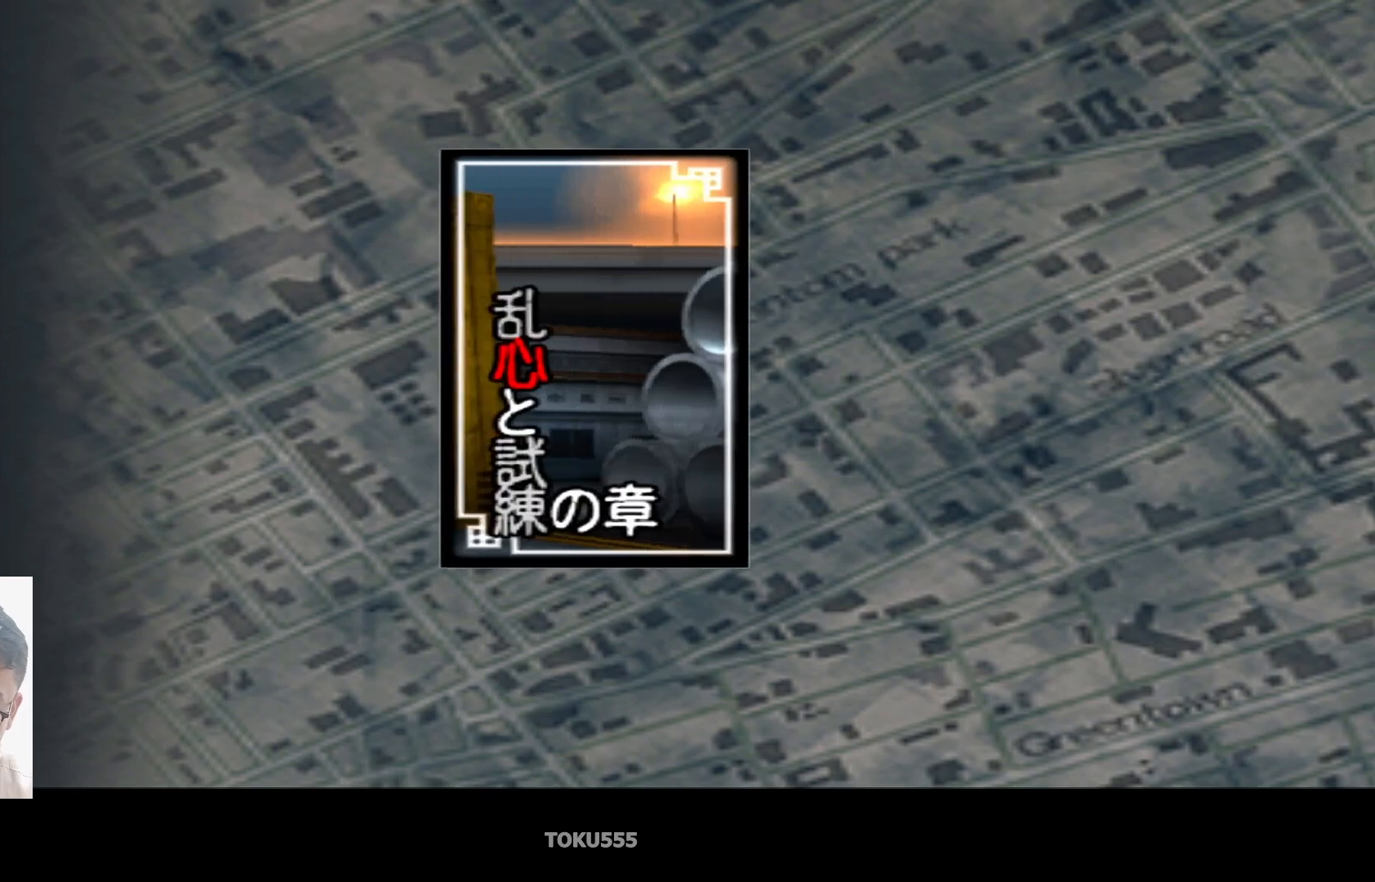
{"buttons": [], "left_stick": "center", "events": [[84, "CIRCLE", "down"], [234, "CIRCLE", "up"], [317, "CIRCLE", "down"], [434, "CIRCLE", "up"]]}
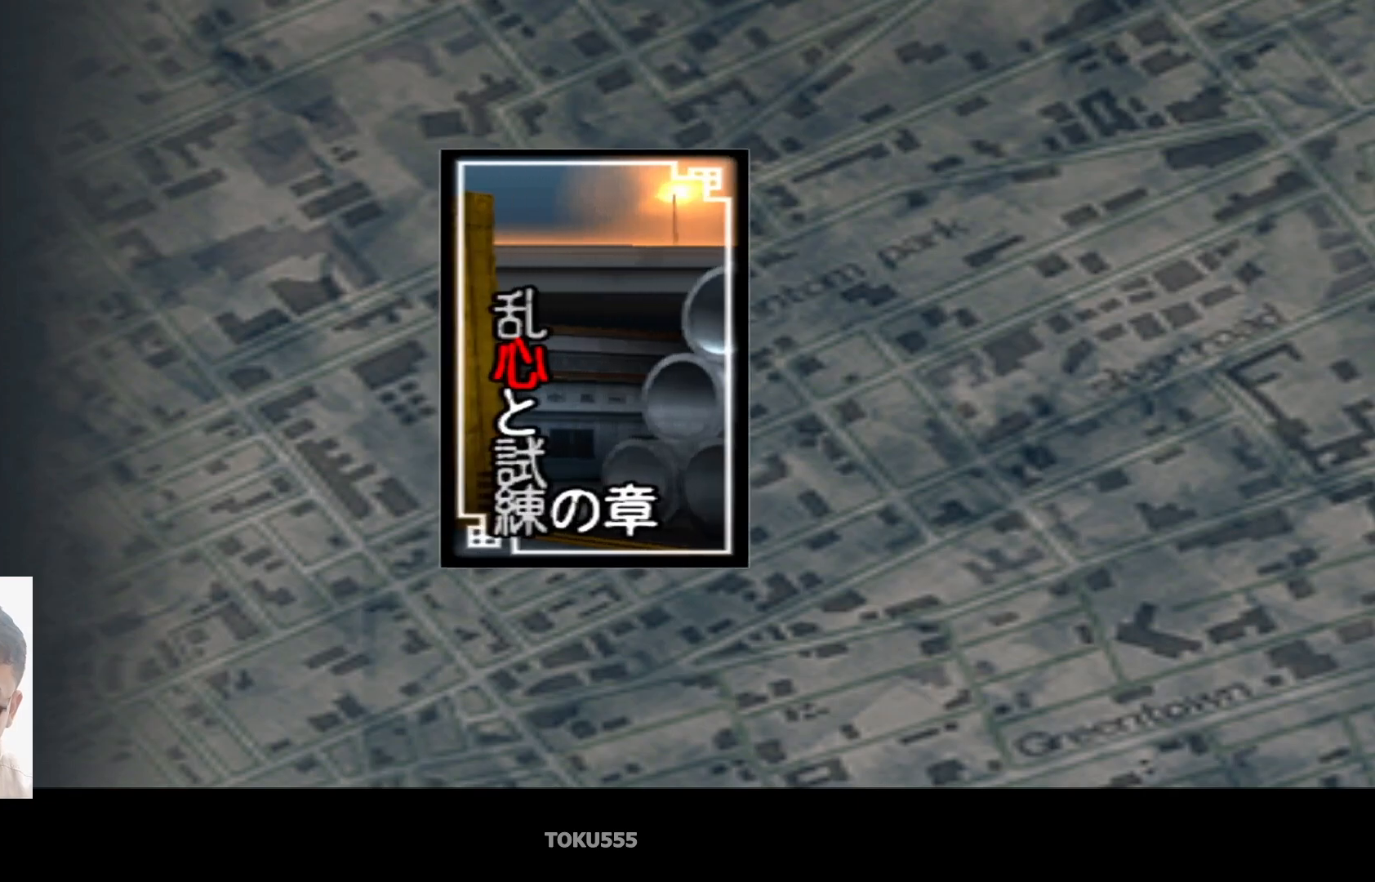
{"buttons": [], "left_stick": "center", "events": [[33, "CIRCLE", "down"], [133, "CIRCLE", "up"], [200, "CIRCLE", "down"], [317, "CIRCLE", "up"], [383, "CIRCLE", "down"], [500, "CIRCLE", "up"]]}
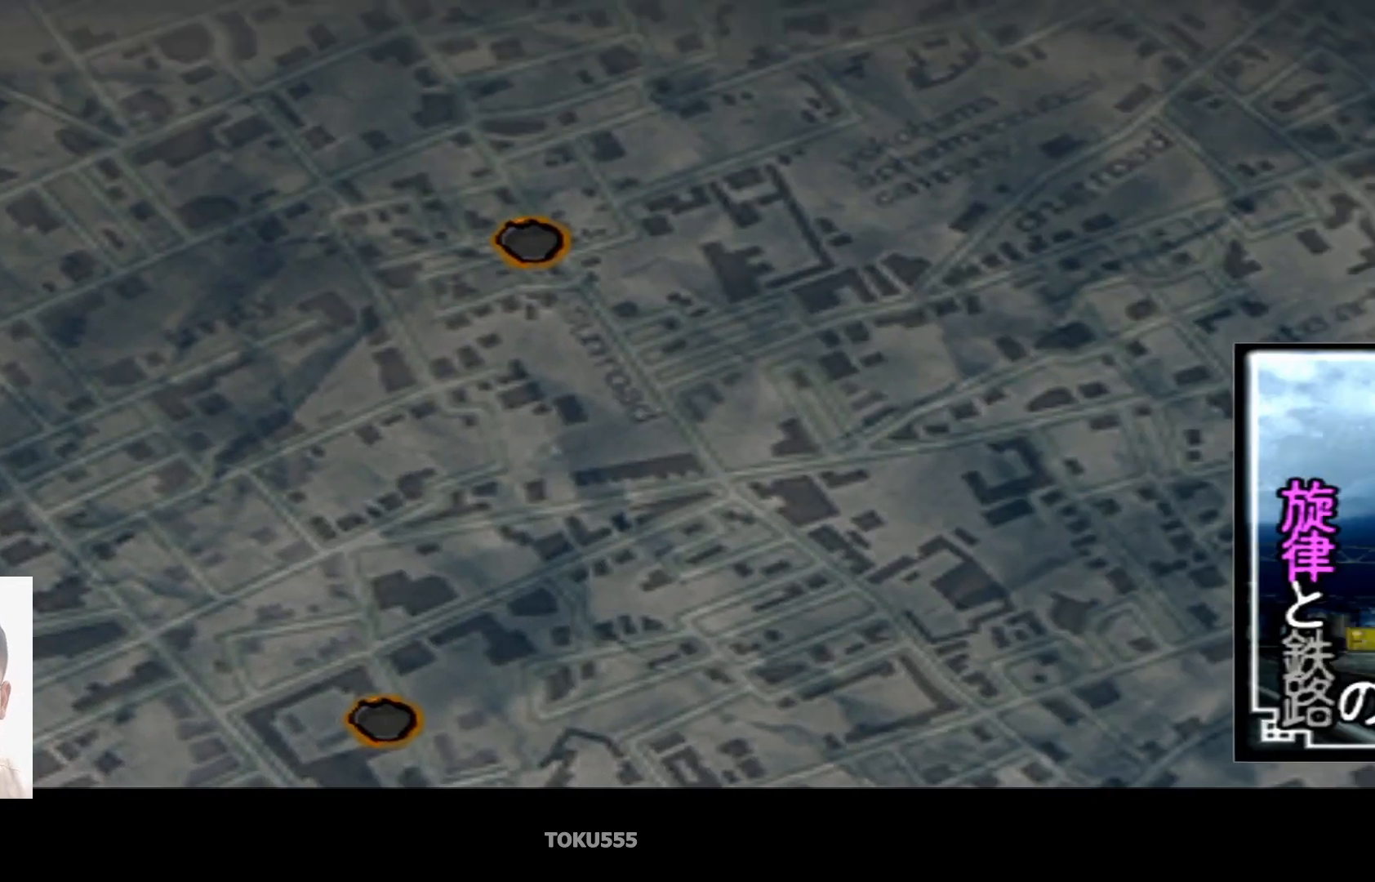
{"buttons": ["CIRCLE"], "left_stick": "center", "events": [[84, "CIRCLE", "down"], [184, "CIRCLE", "up"], [267, "CIRCLE", "down"], [367, "CIRCLE", "up"], [451, "CIRCLE", "down"]]}
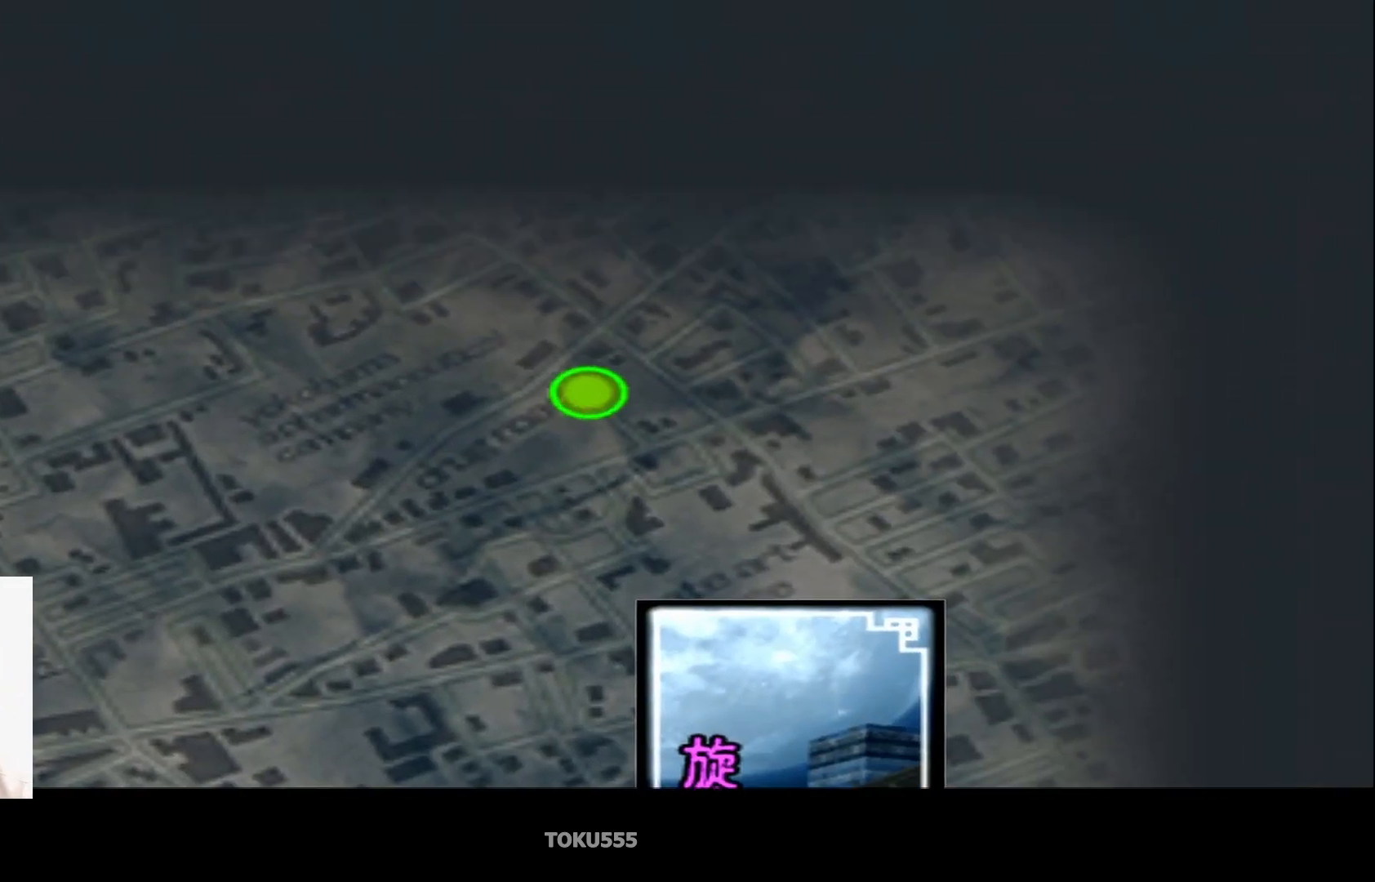
{"buttons": ["CIRCLE"], "left_stick": "center", "events": [[50, "CIRCLE", "up"], [150, "CIRCLE", "down"], [233, "CIRCLE", "up"], [317, "CIRCLE", "down"], [417, "CIRCLE", "up"], [500, "CIRCLE", "down"]]}
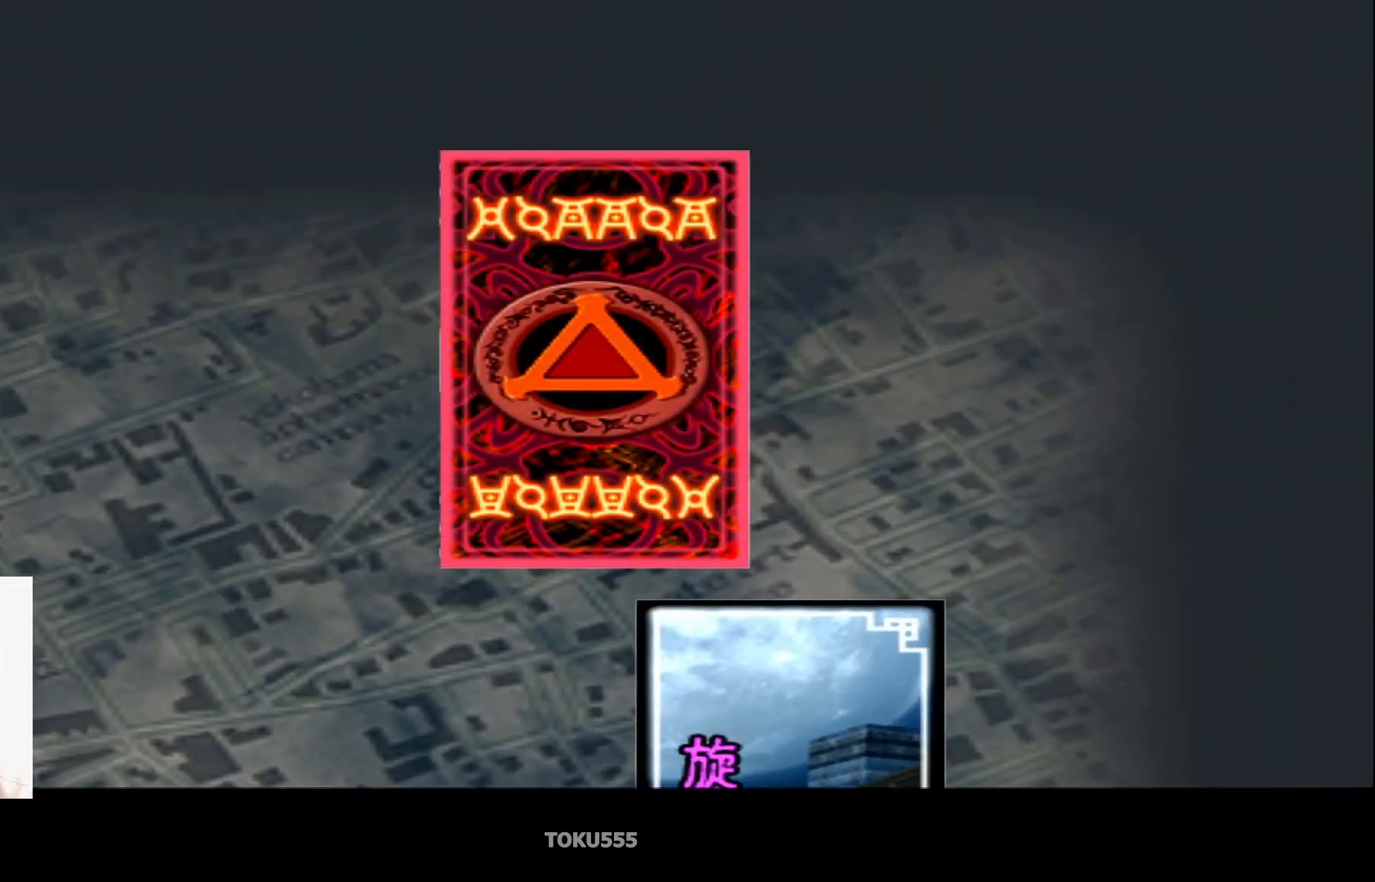
{"buttons": [], "left_stick": "center", "events": [[100, "CIRCLE", "up"], [184, "CIRCLE", "down"], [284, "CIRCLE", "up"], [367, "CIRCLE", "down"], [467, "CIRCLE", "up"]]}
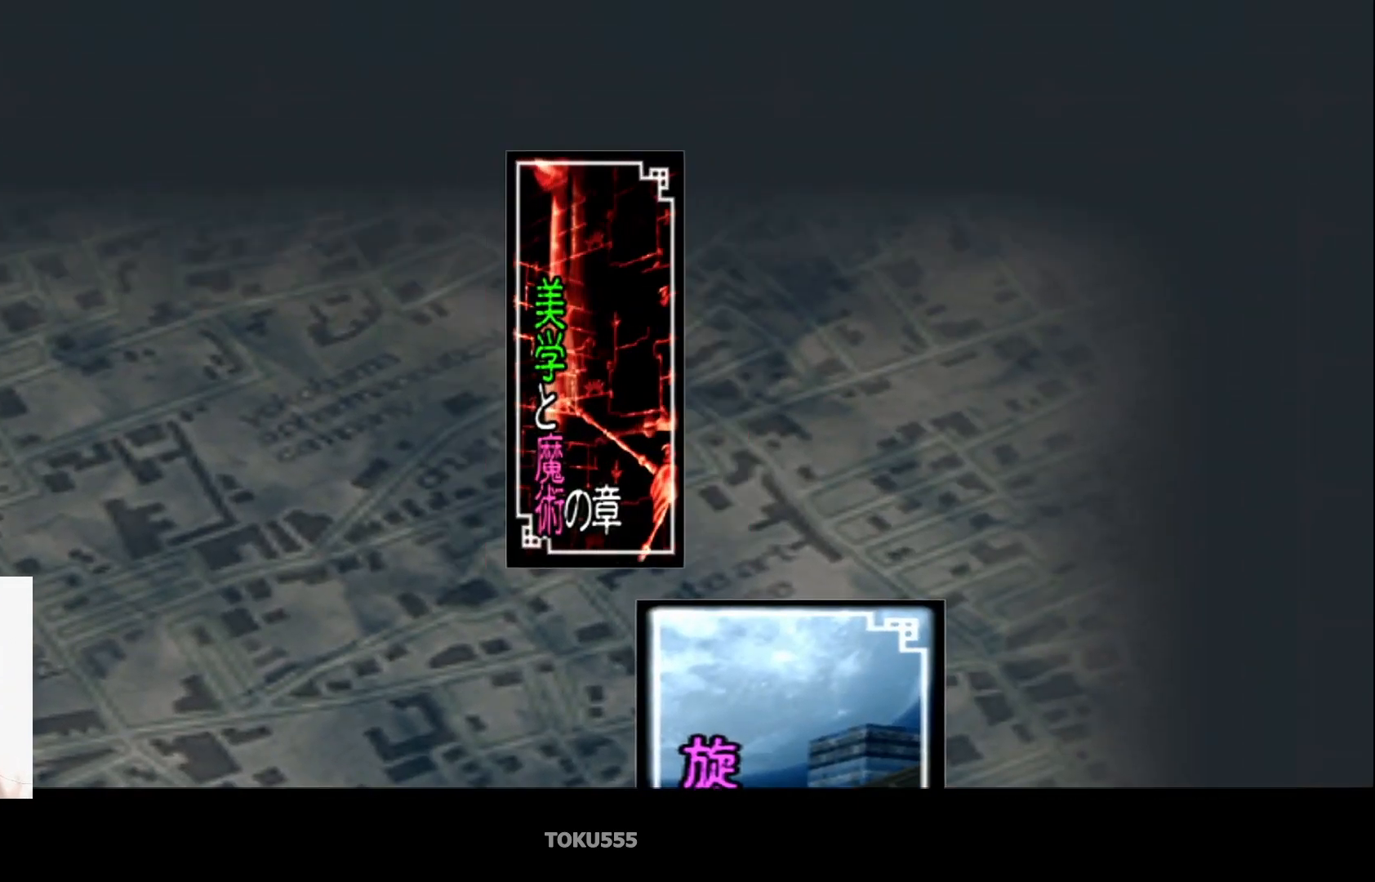
{"buttons": ["CIRCLE"], "left_stick": "center", "events": [[50, "CIRCLE", "down"], [150, "CIRCLE", "up"], [250, "CIRCLE", "down"], [350, "CIRCLE", "up"], [433, "CIRCLE", "down"]]}
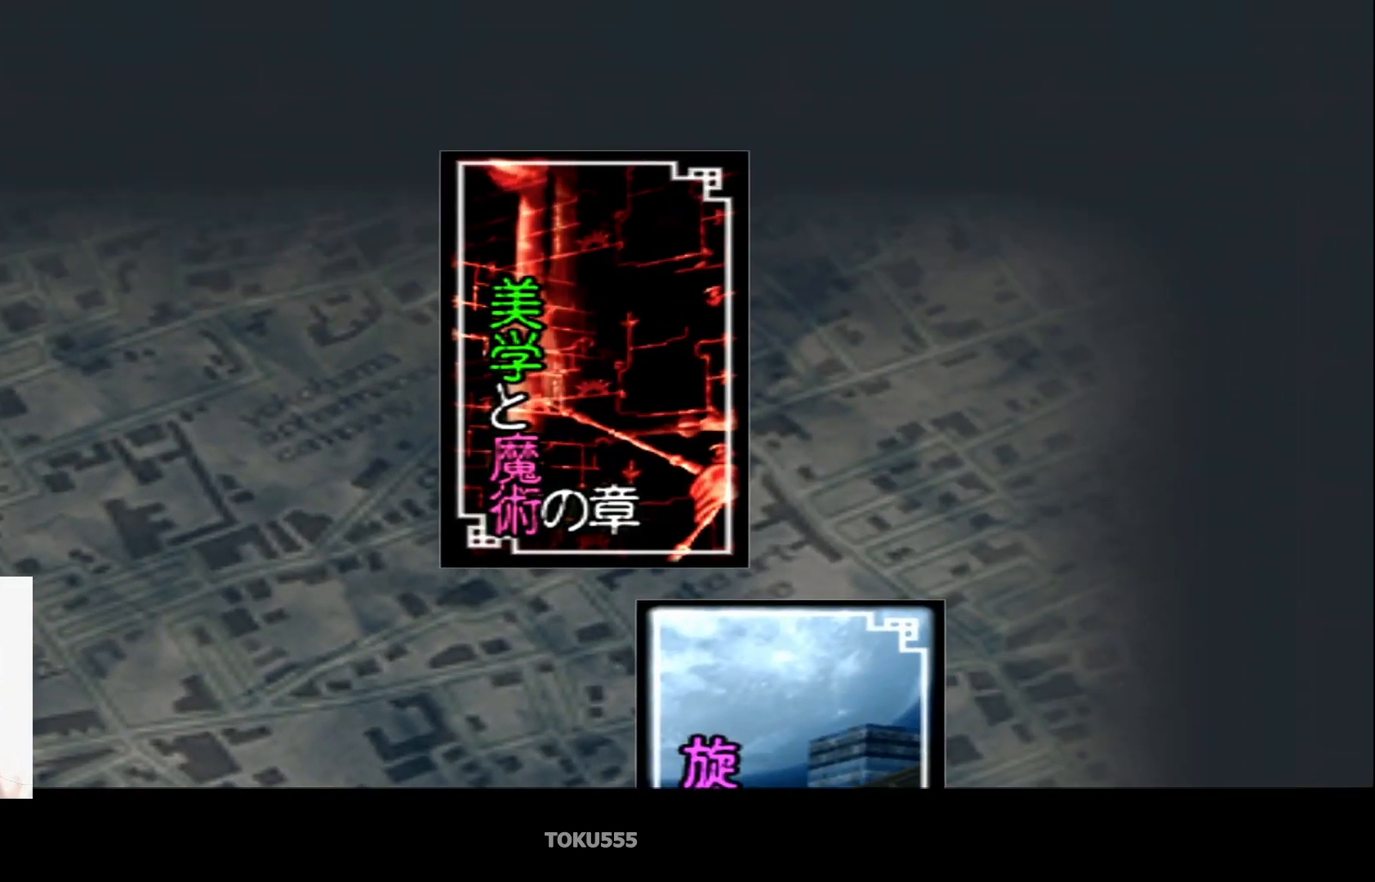
{"buttons": [], "left_stick": "center", "events": [[34, "CIRCLE", "up"], [117, "CIRCLE", "down"], [217, "CIRCLE", "up"], [300, "CIRCLE", "down"], [417, "CIRCLE", "up"]]}
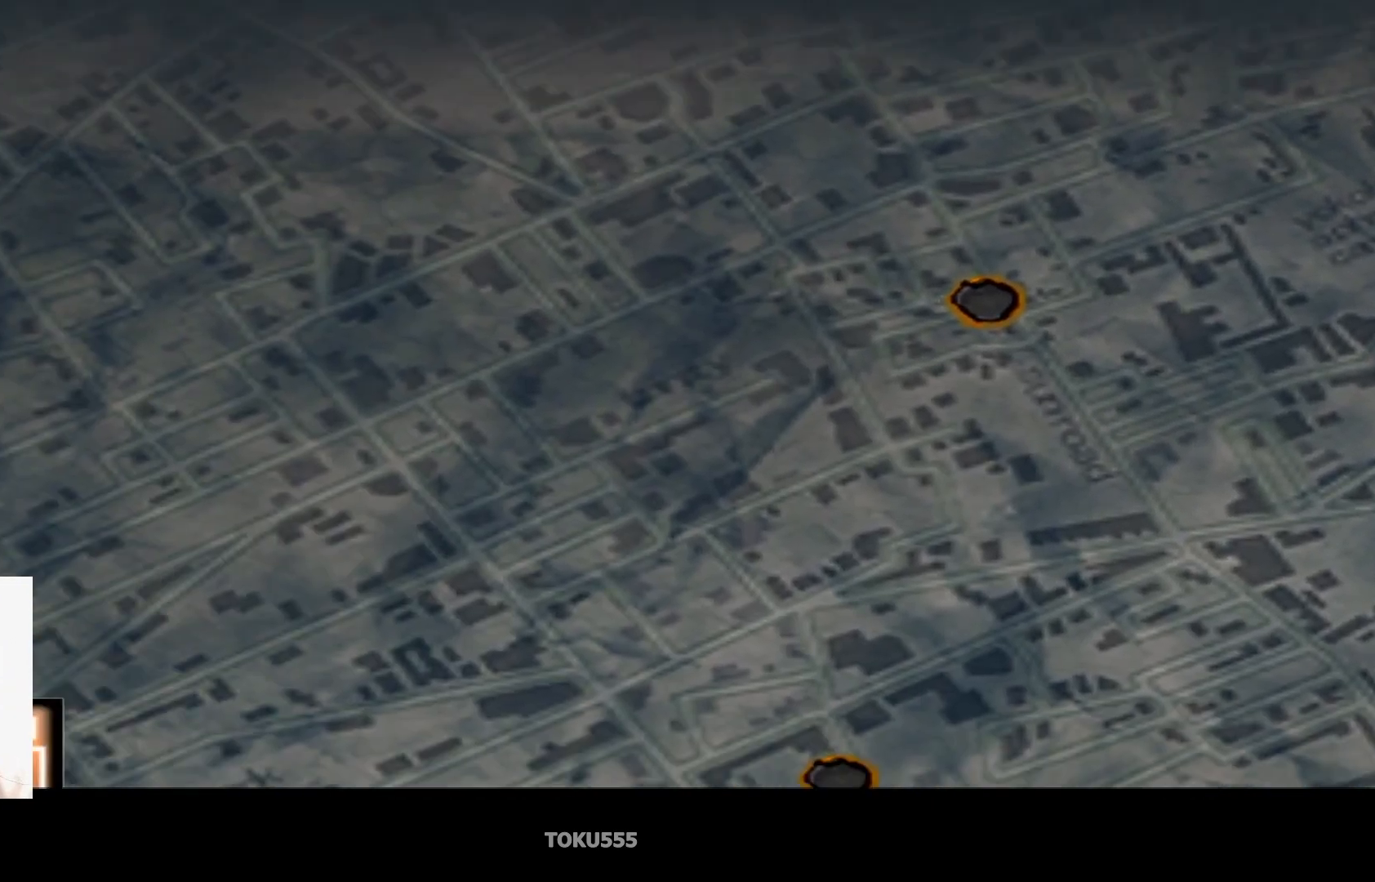
{"buttons": ["CIRCLE"], "left_stick": "center", "events": [[50, "CIRCLE", "down"], [183, "CIRCLE", "up"], [267, "CIRCLE", "down"], [383, "CIRCLE", "up"], [483, "CIRCLE", "down"]]}
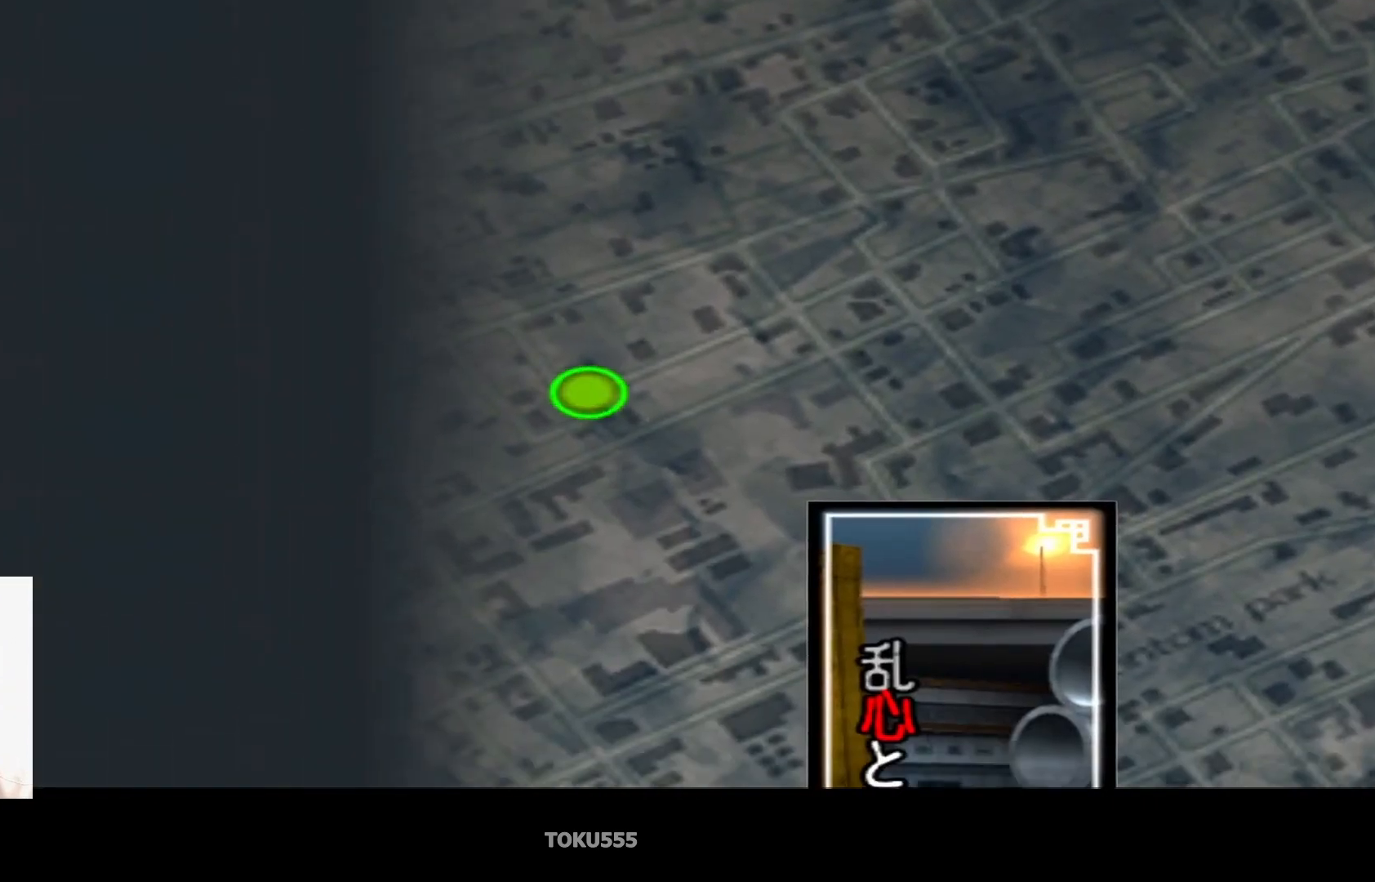
{"buttons": [], "left_stick": "center", "events": [[84, "CIRCLE", "up"], [167, "CIRCLE", "down"], [284, "CIRCLE", "up"], [351, "CIRCLE", "down"], [467, "CIRCLE", "up"]]}
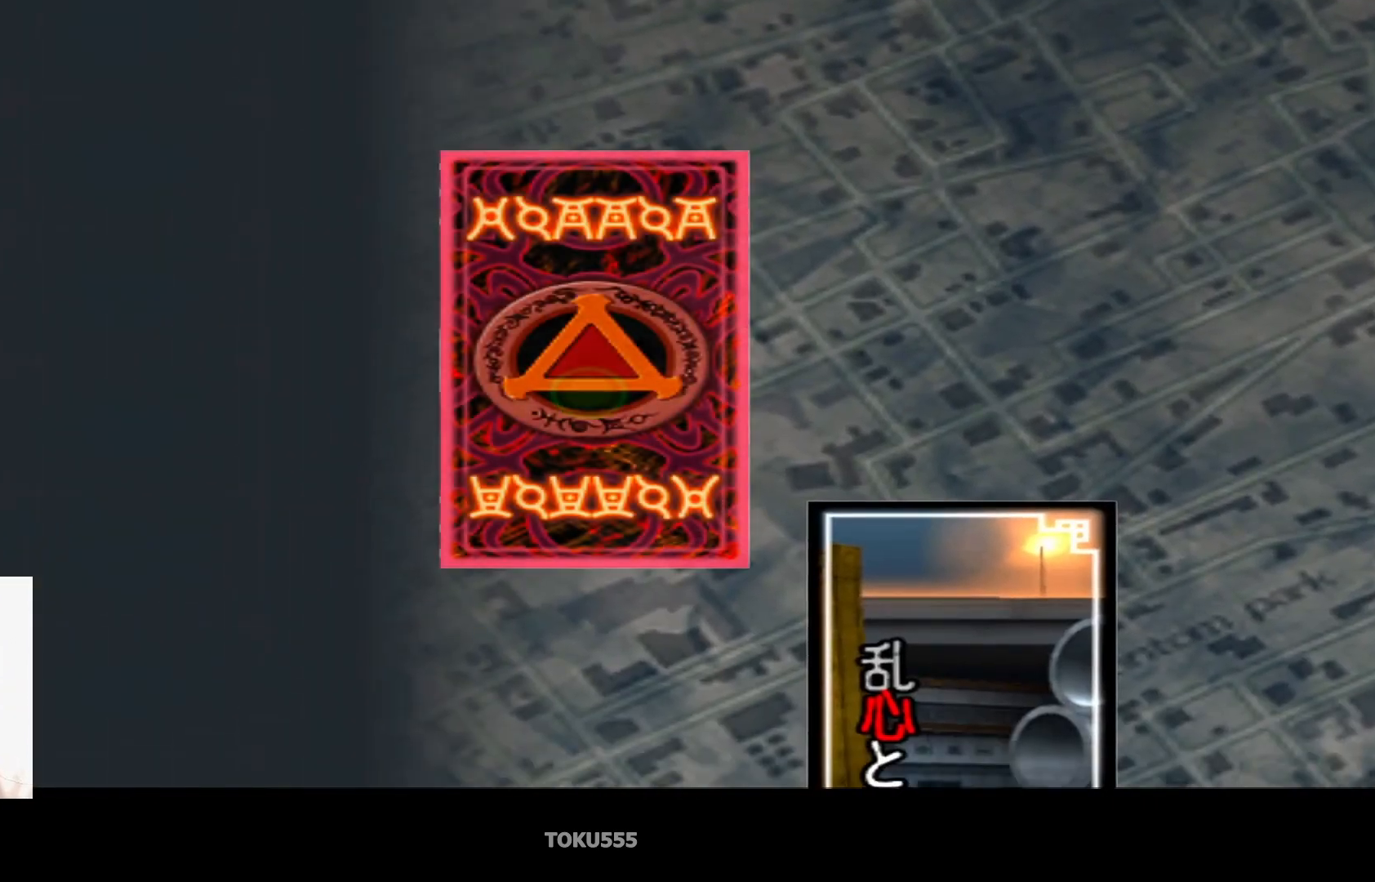
{"buttons": ["CIRCLE"], "left_stick": "center", "events": [[83, "CIRCLE", "down"], [167, "CIRCLE", "up"], [267, "CIRCLE", "down"], [350, "CIRCLE", "up"], [467, "CIRCLE", "down"]]}
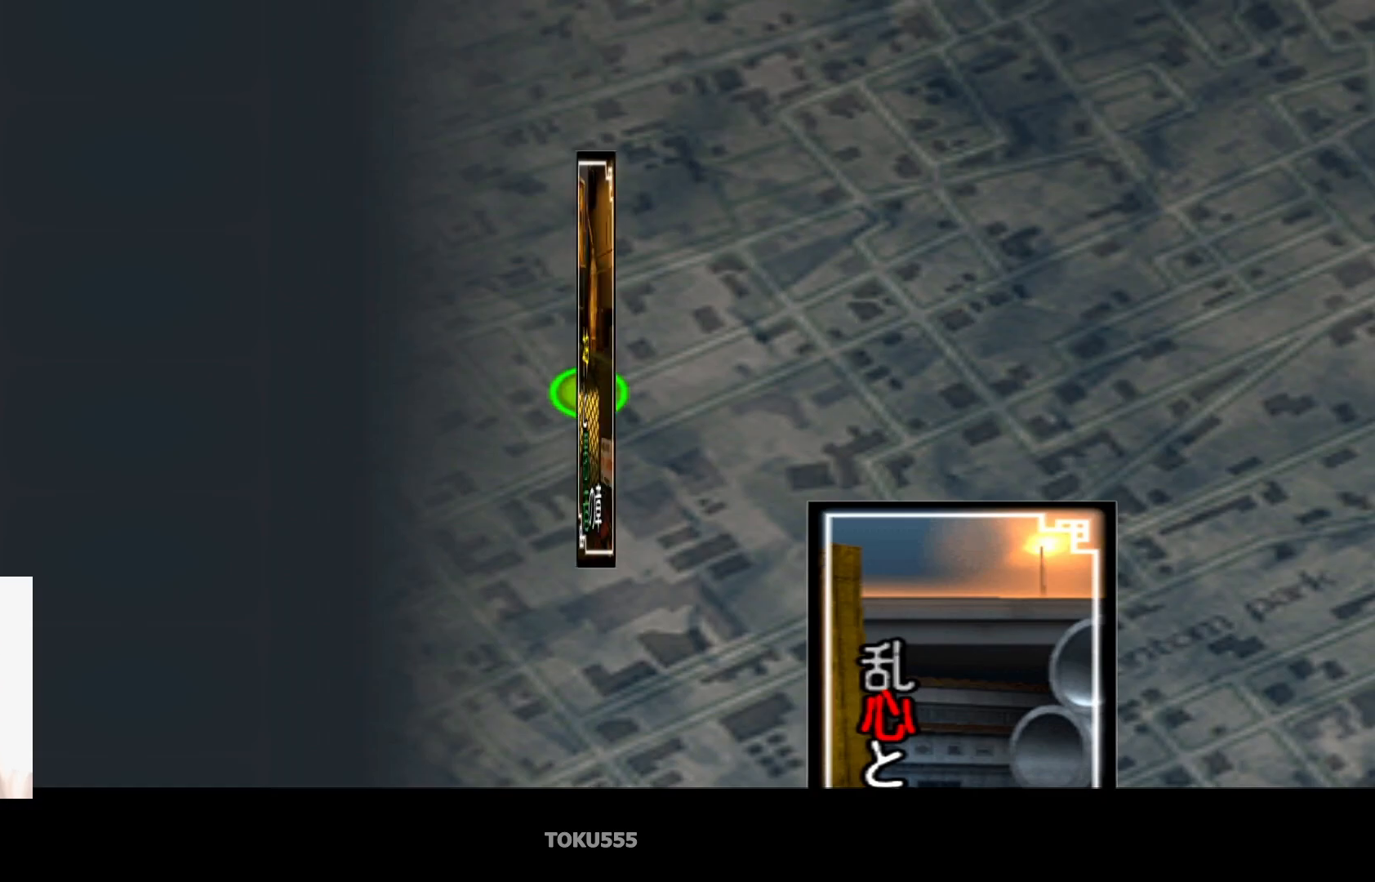
{"buttons": [], "left_stick": "center", "events": [[34, "CIRCLE", "up"], [134, "CIRCLE", "down"], [234, "CIRCLE", "up"], [317, "CIRCLE", "down"], [417, "CIRCLE", "up"]]}
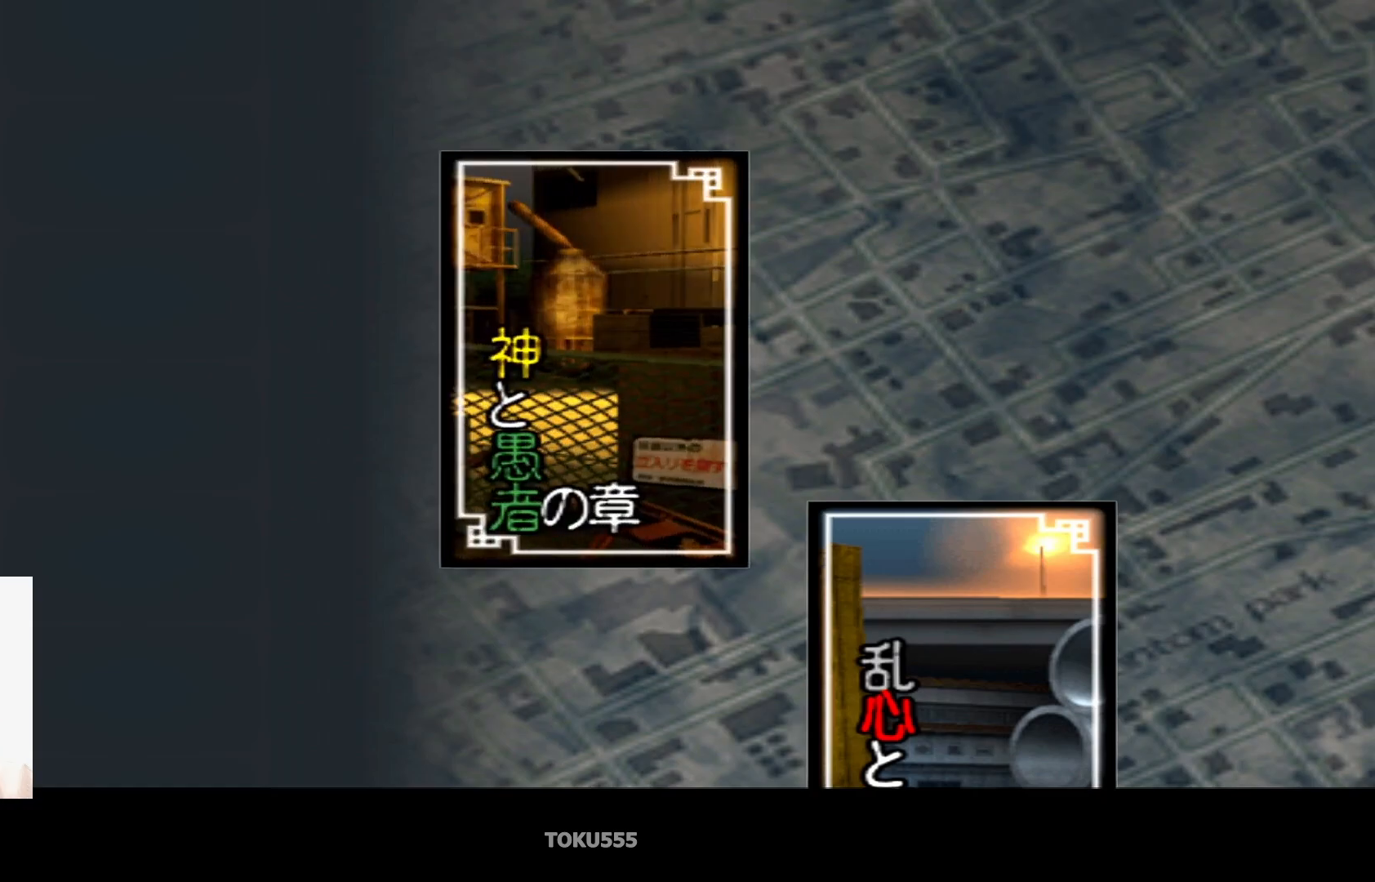
{"buttons": ["CIRCLE"], "left_stick": "center", "events": [[33, "CIRCLE", "down"], [167, "CIRCLE", "up"], [250, "CIRCLE", "down"], [367, "CIRCLE", "up"], [450, "CIRCLE", "down"]]}
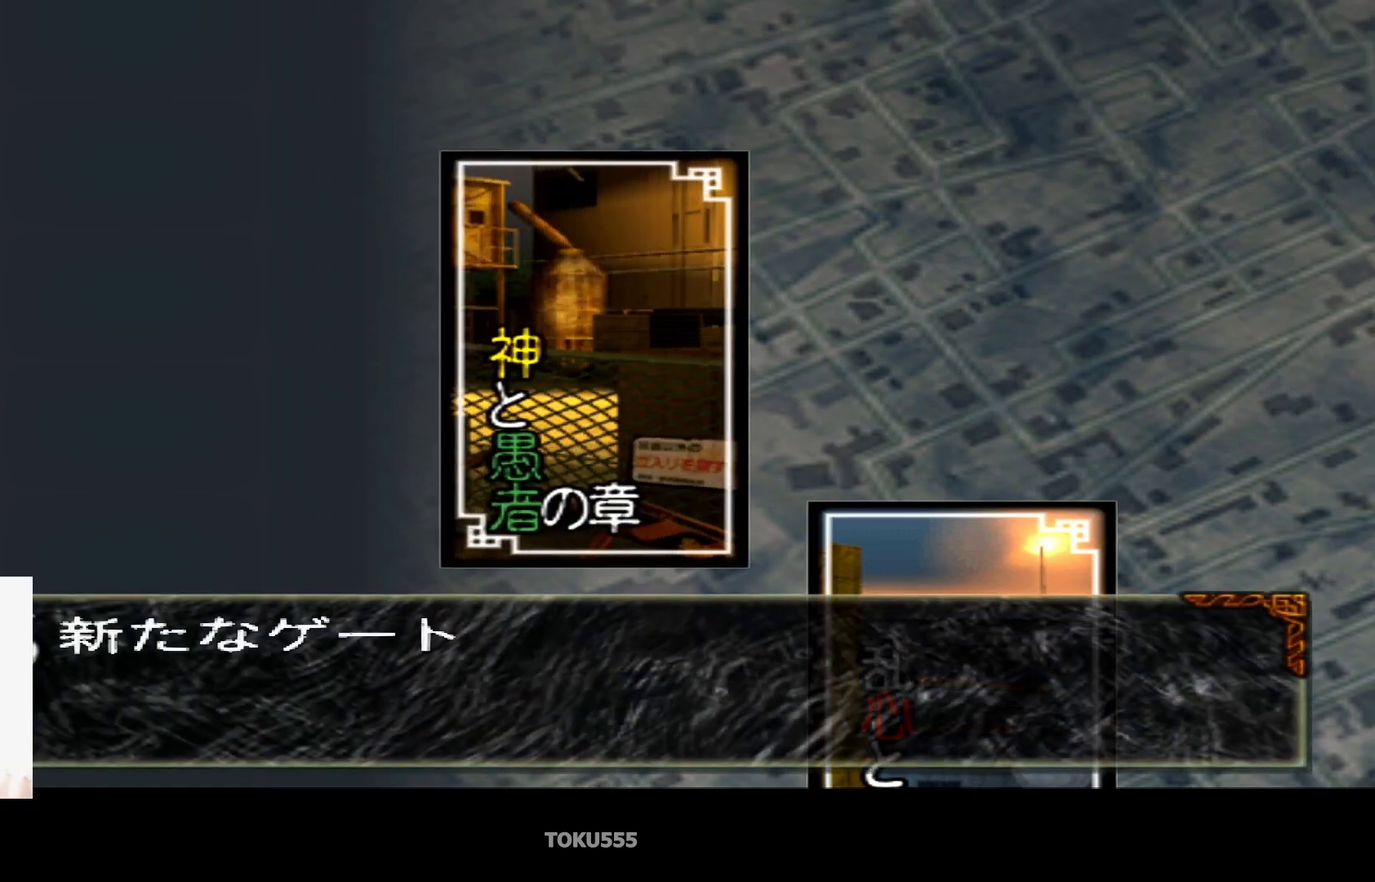
{"buttons": [], "left_stick": "center", "events": [[67, "CIRCLE", "up"], [184, "CIRCLE", "down"], [317, "CIRCLE", "up"], [384, "CIRCLE", "down"], [501, "CIRCLE", "up"]]}
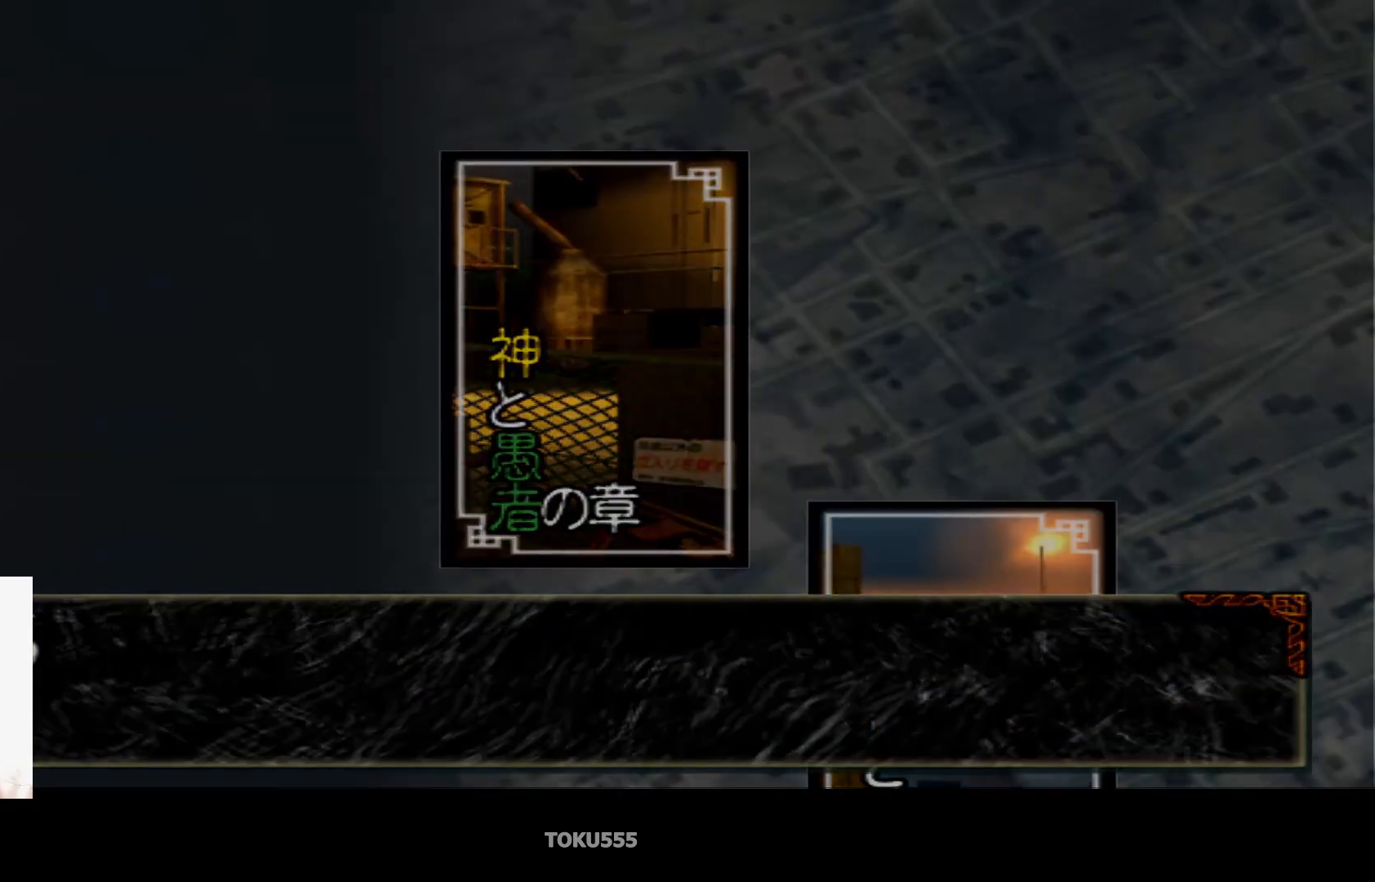
{"buttons": [], "left_stick": "center", "events": []}
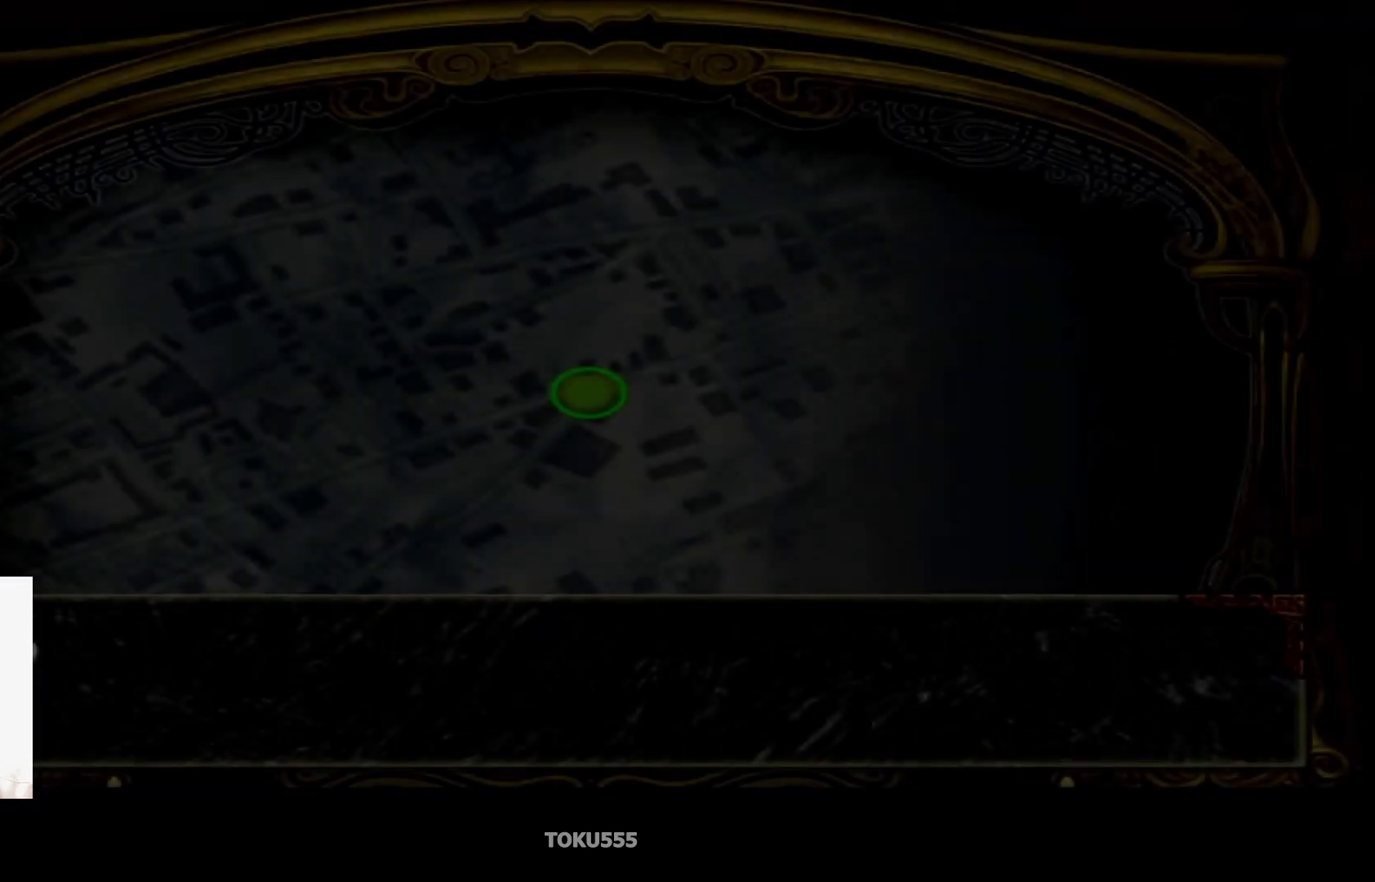
{"buttons": [], "left_stick": "center", "events": []}
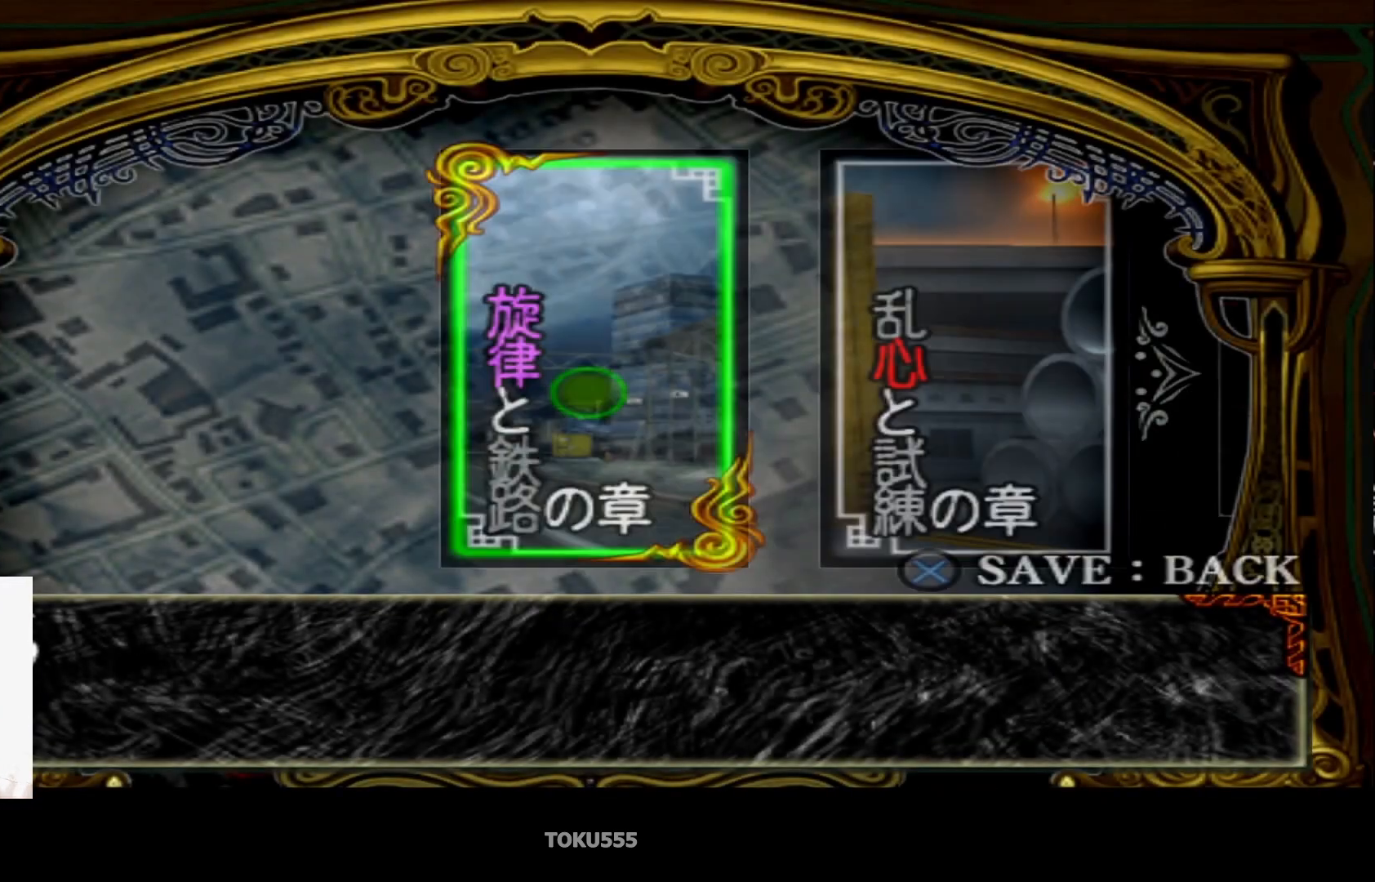
{"buttons": [], "left_stick": "center", "events": [[350, "DPAD_RIGHT", "down"], [500, "DPAD_RIGHT", "up"]]}
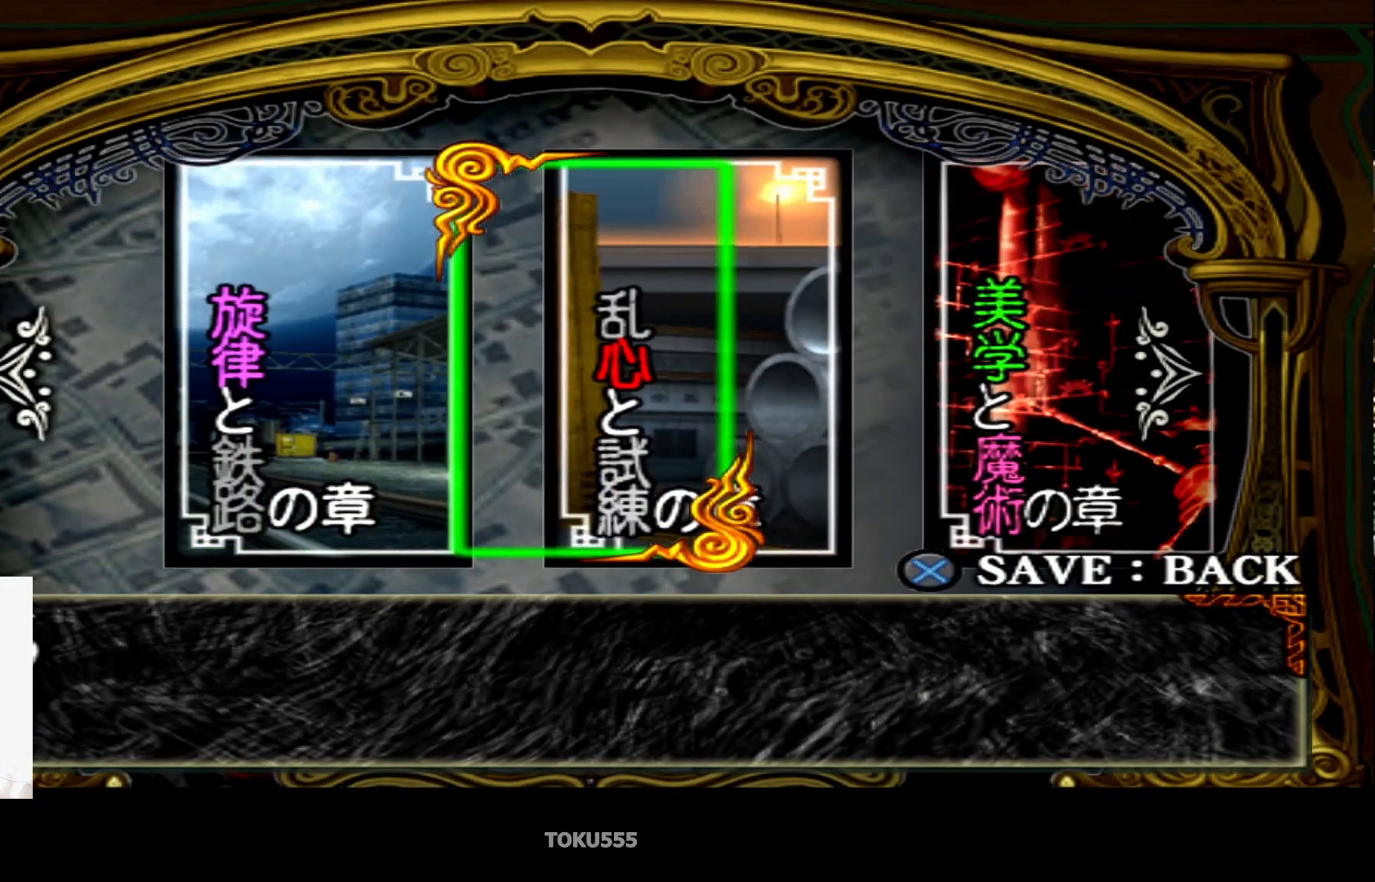
{"buttons": [], "left_stick": "center", "events": [[184, "DPAD_RIGHT", "down"], [300, "DPAD_RIGHT", "up"]]}